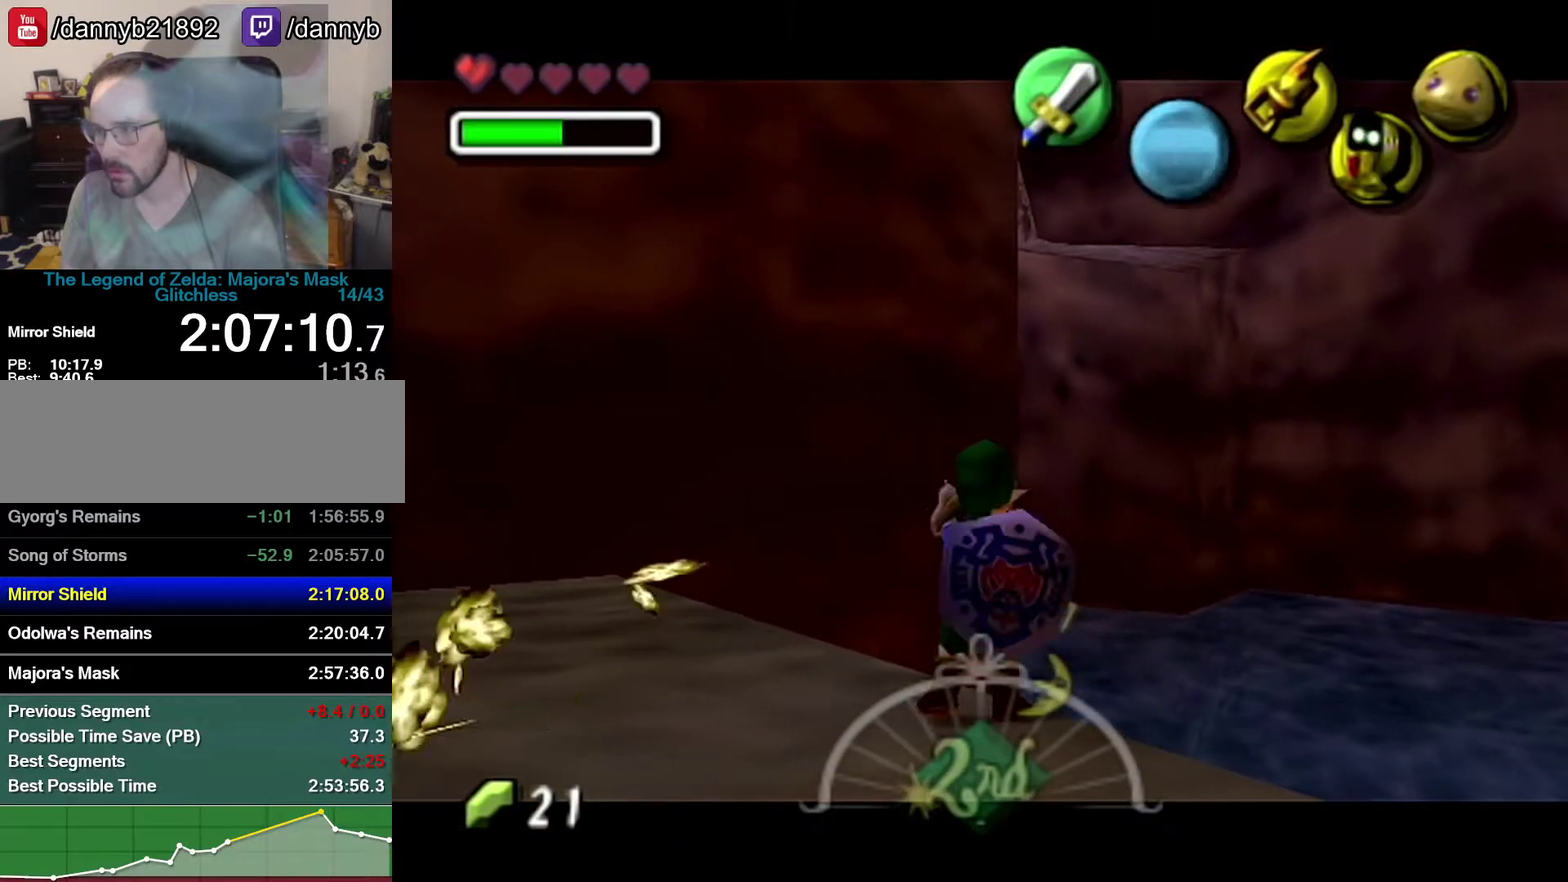
Gameplay with a controller (Nintendo layout); each line is a JSON object with the inputs held at the frame after it. "events" lists button and stick changes between this image and that frame as [ms after this image, input, new state], when the widget could be followed in between. Not read: L3 R3.
{"buttons": ["C_LEFT"], "left_stick": "down-right", "events": [[467, "left_stick", "down-right"]]}
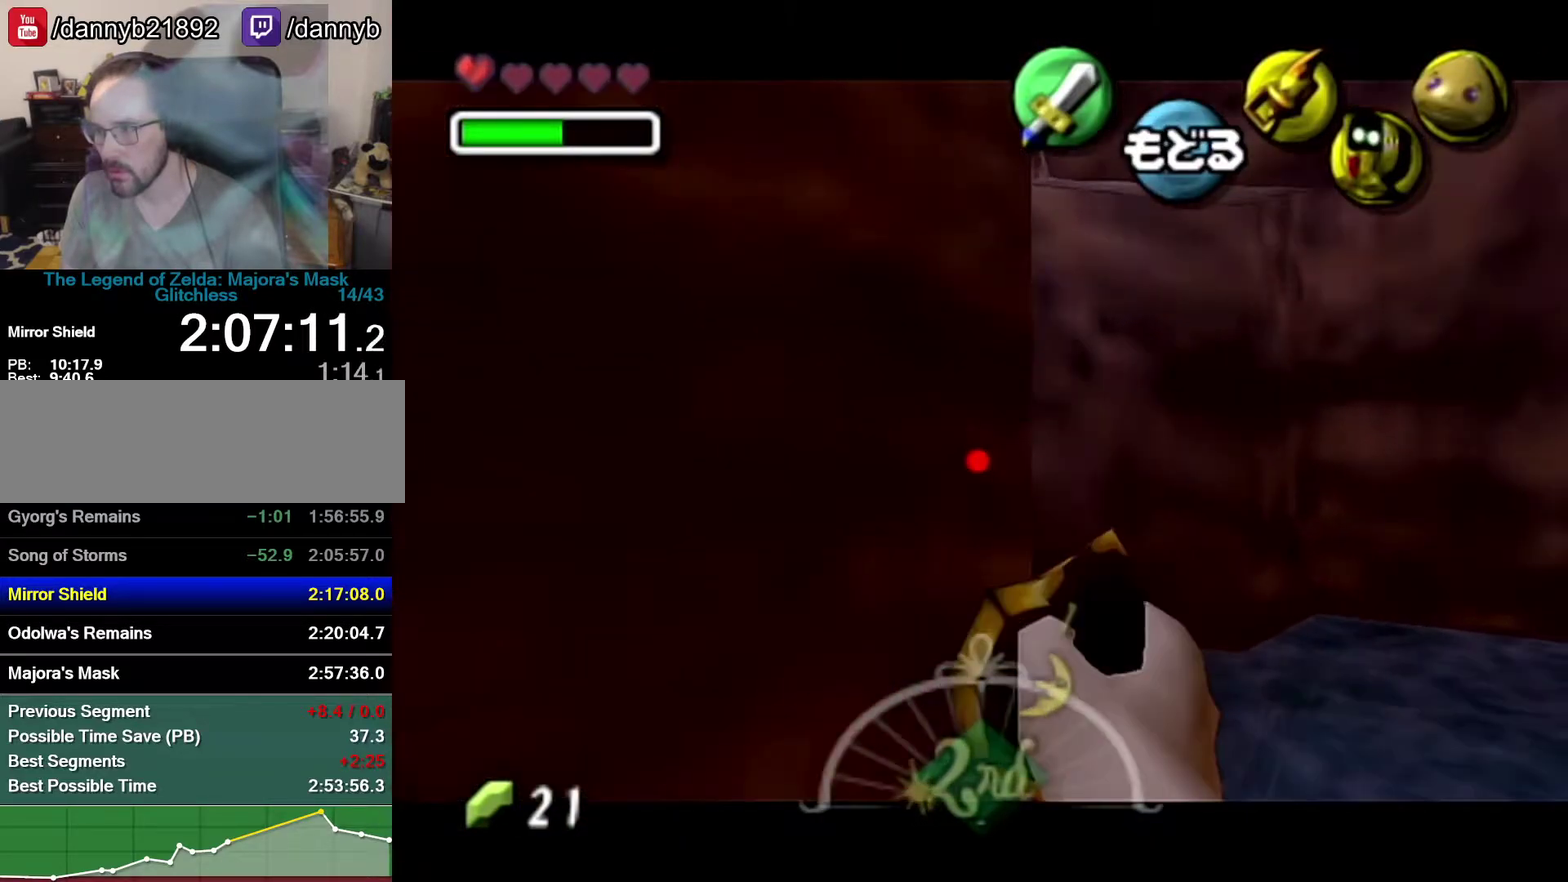
{"buttons": ["C_LEFT"], "left_stick": "center", "events": [[400, "left_stick", "center"]]}
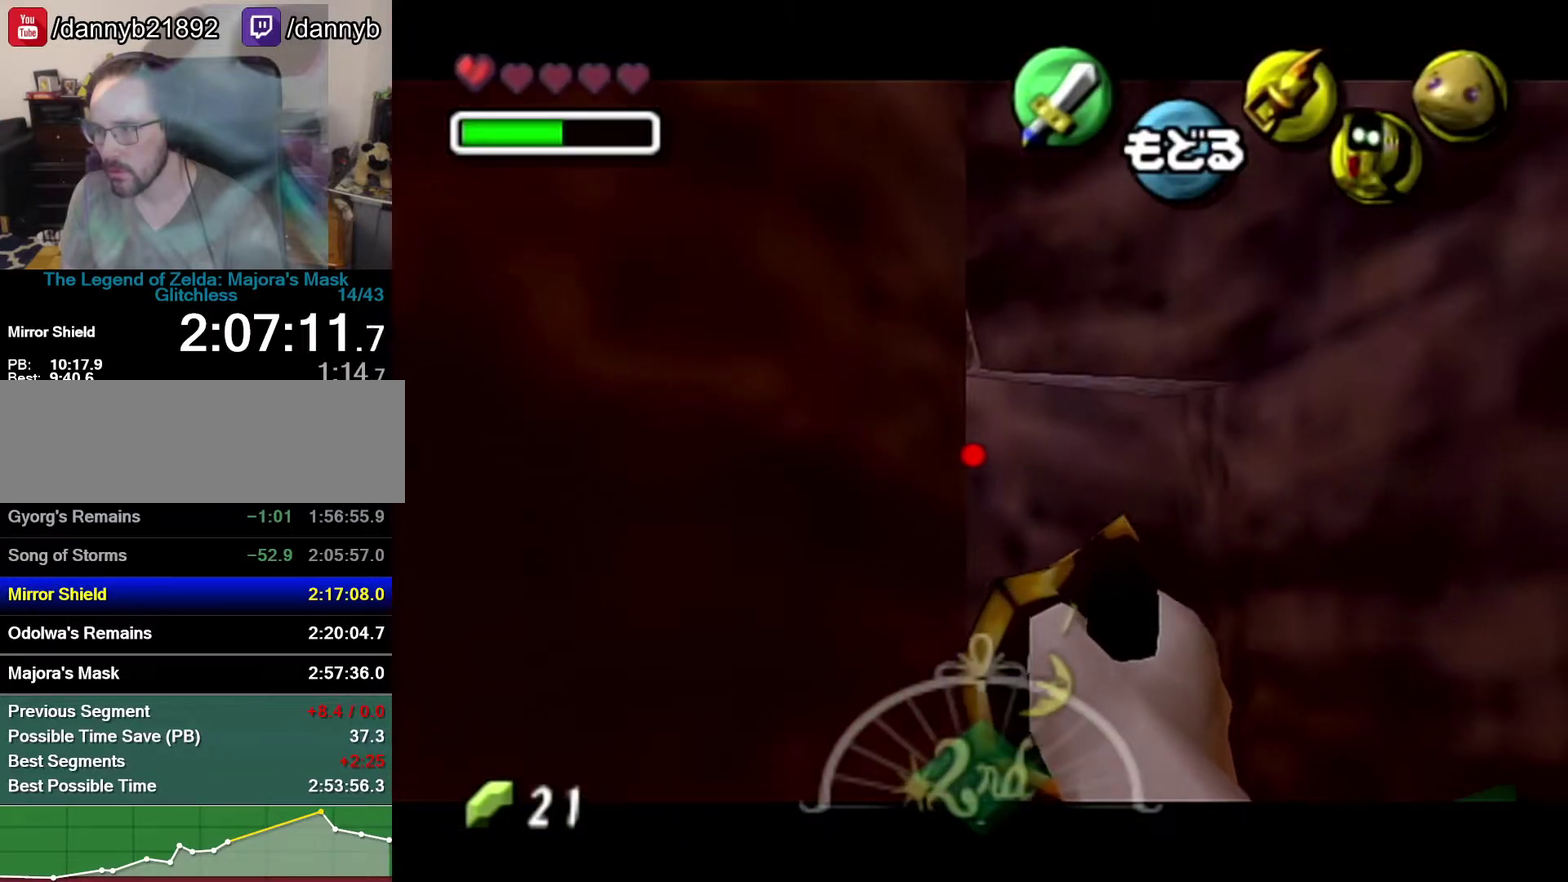
{"buttons": ["C_LEFT"], "left_stick": "center", "events": []}
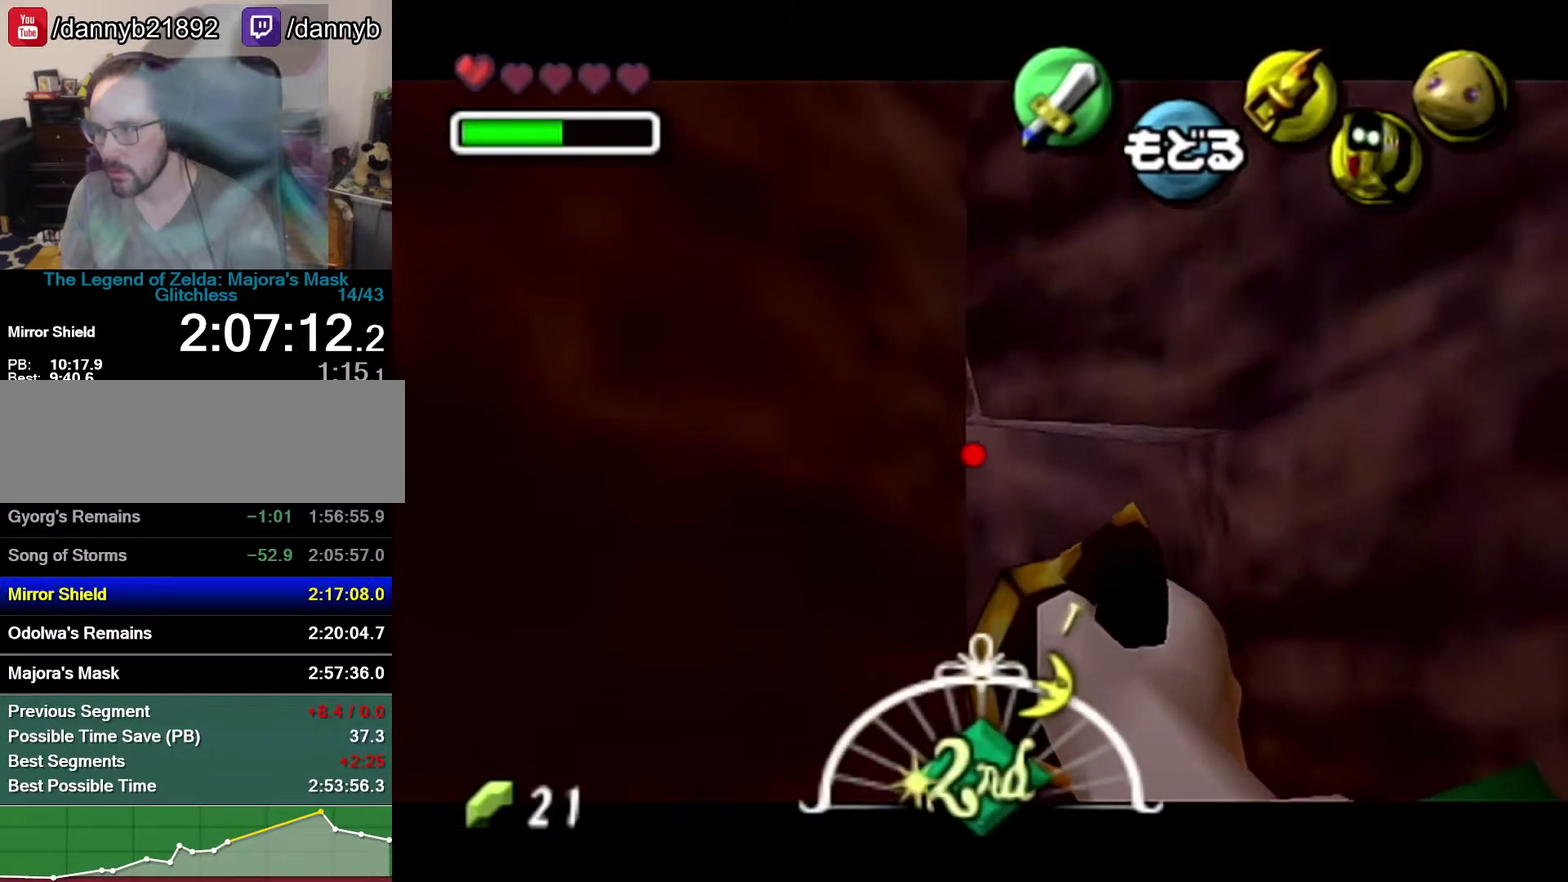
{"buttons": [], "left_stick": "center", "events": [[367, "C_LEFT", "up"]]}
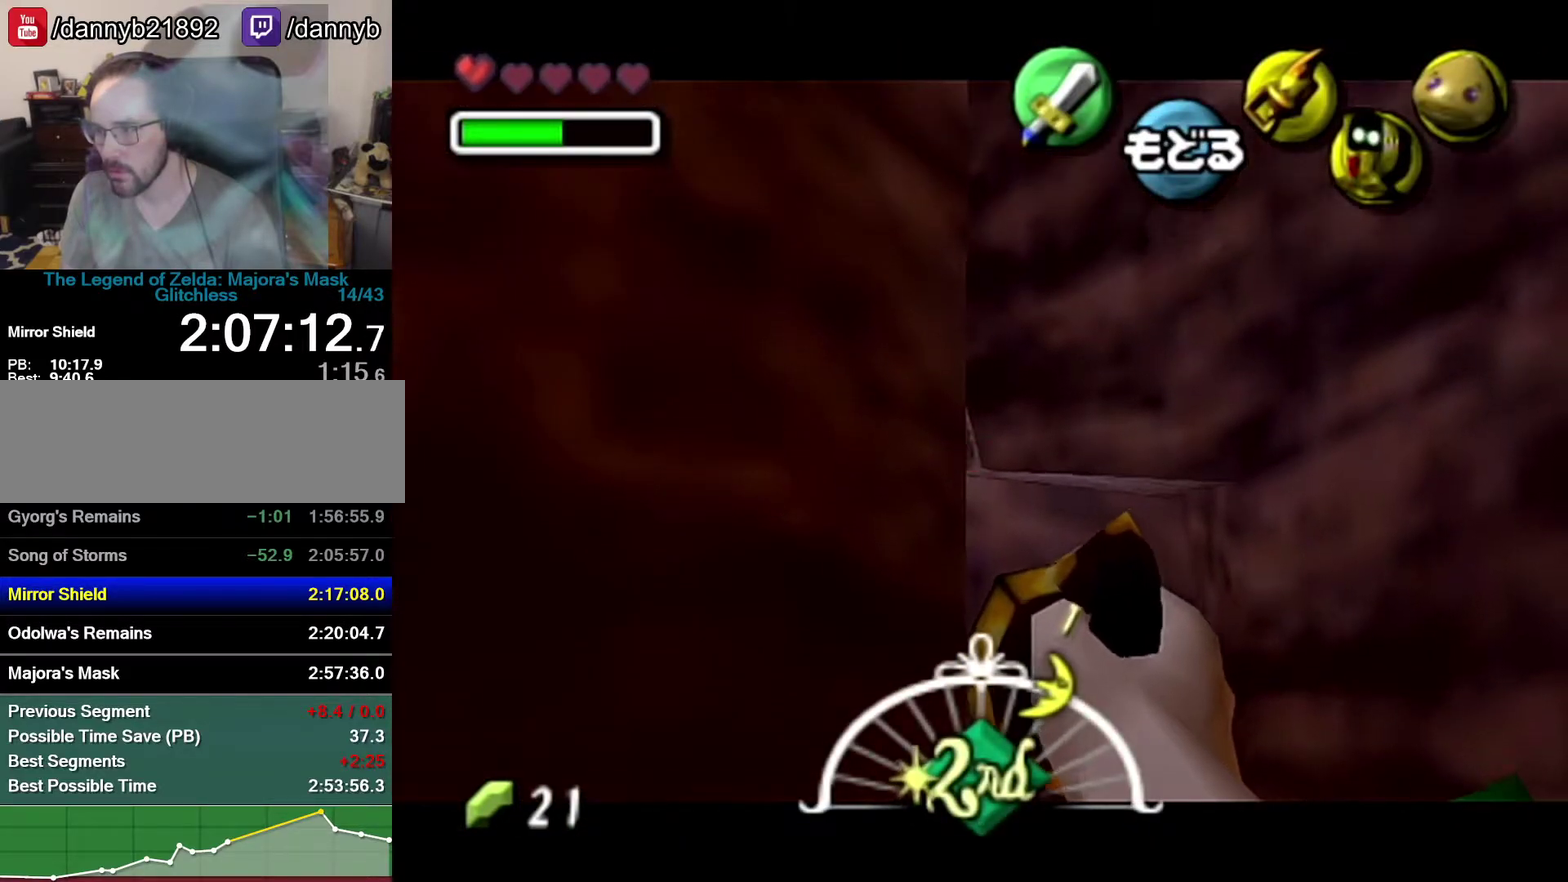
{"buttons": [], "left_stick": "center", "events": []}
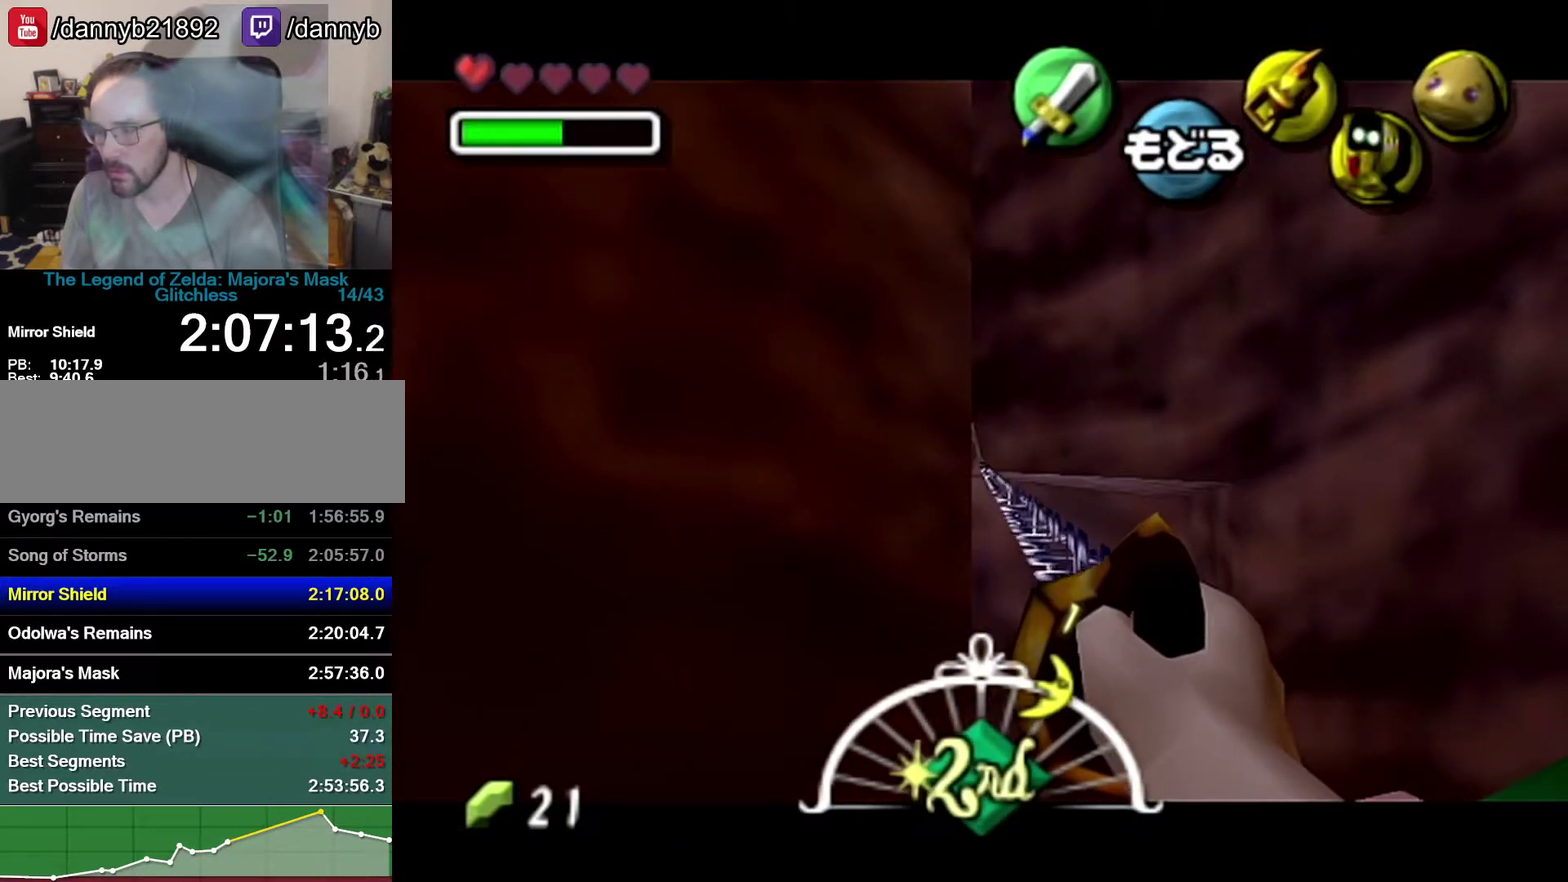
{"buttons": [], "left_stick": "center", "events": []}
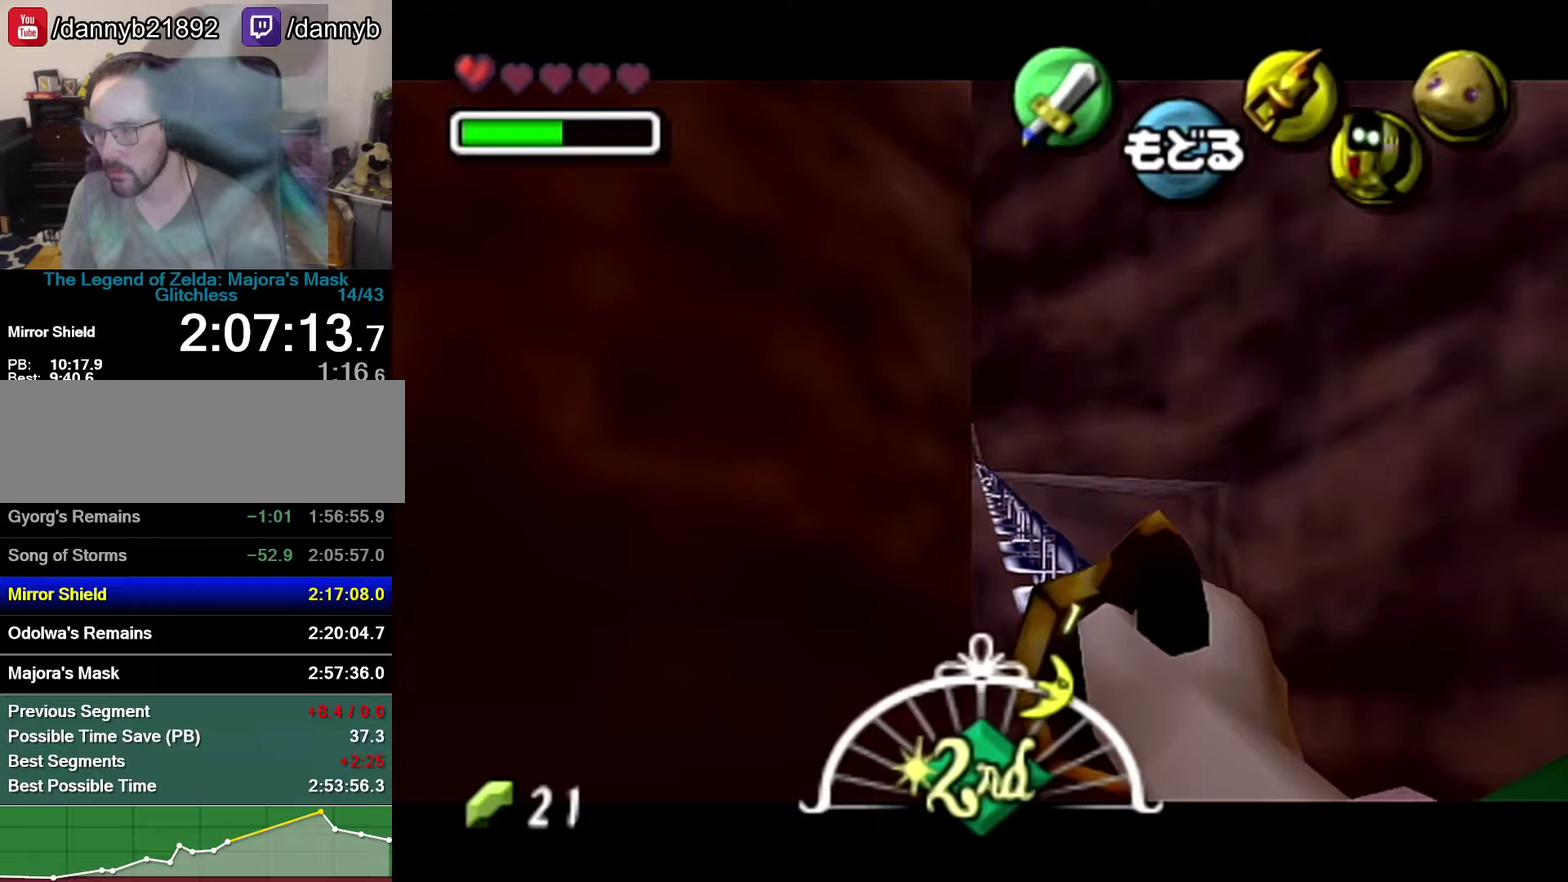
{"buttons": [], "left_stick": "center", "events": []}
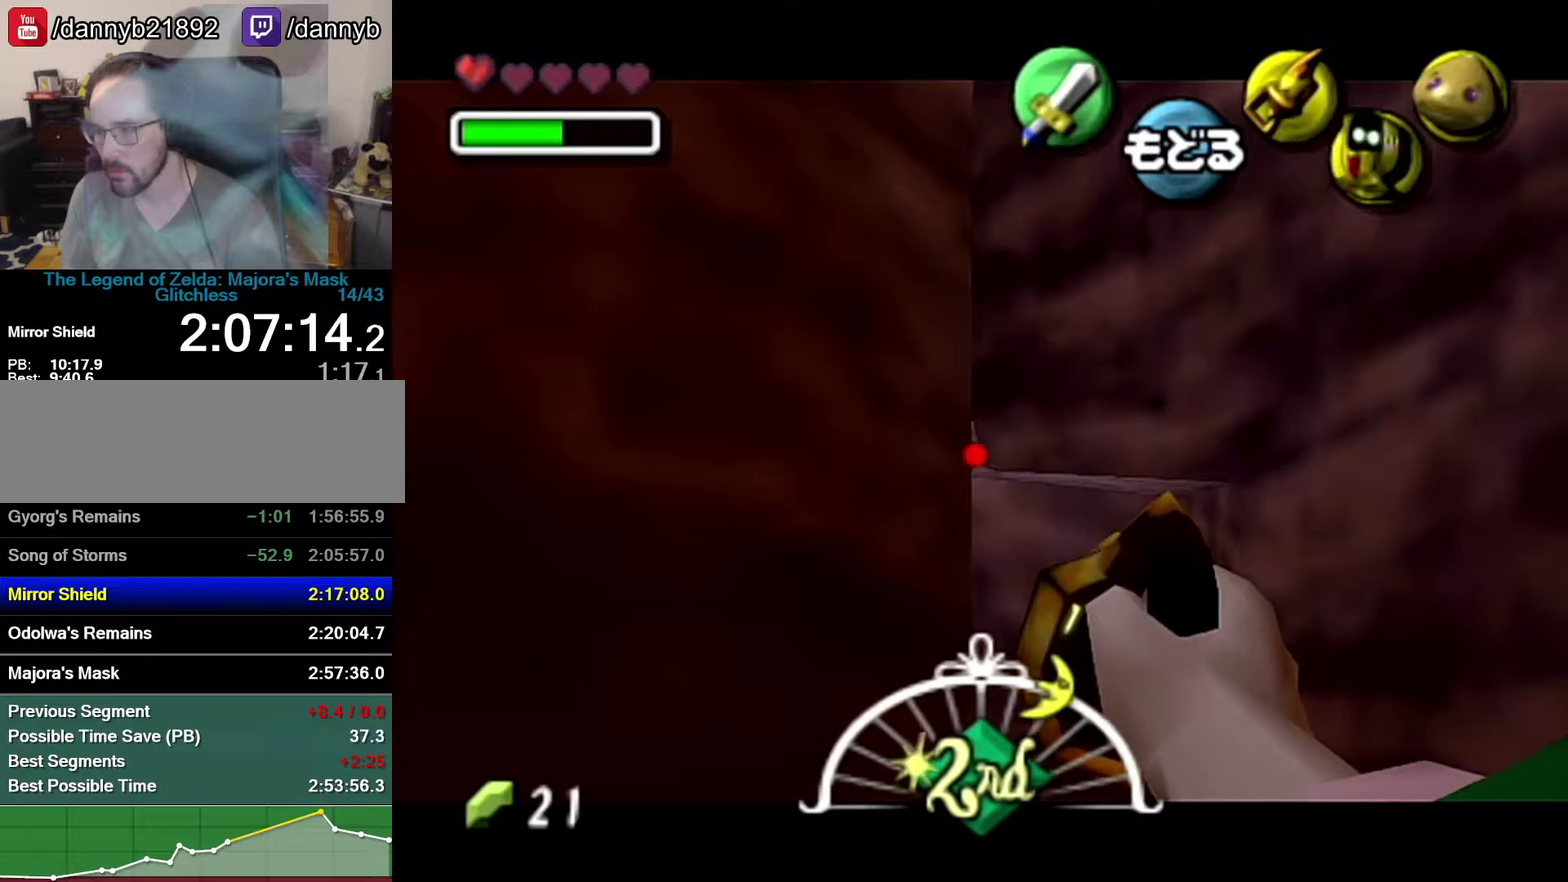
{"buttons": ["C_LEFT"], "left_stick": "center", "events": [[400, "C_LEFT", "down"]]}
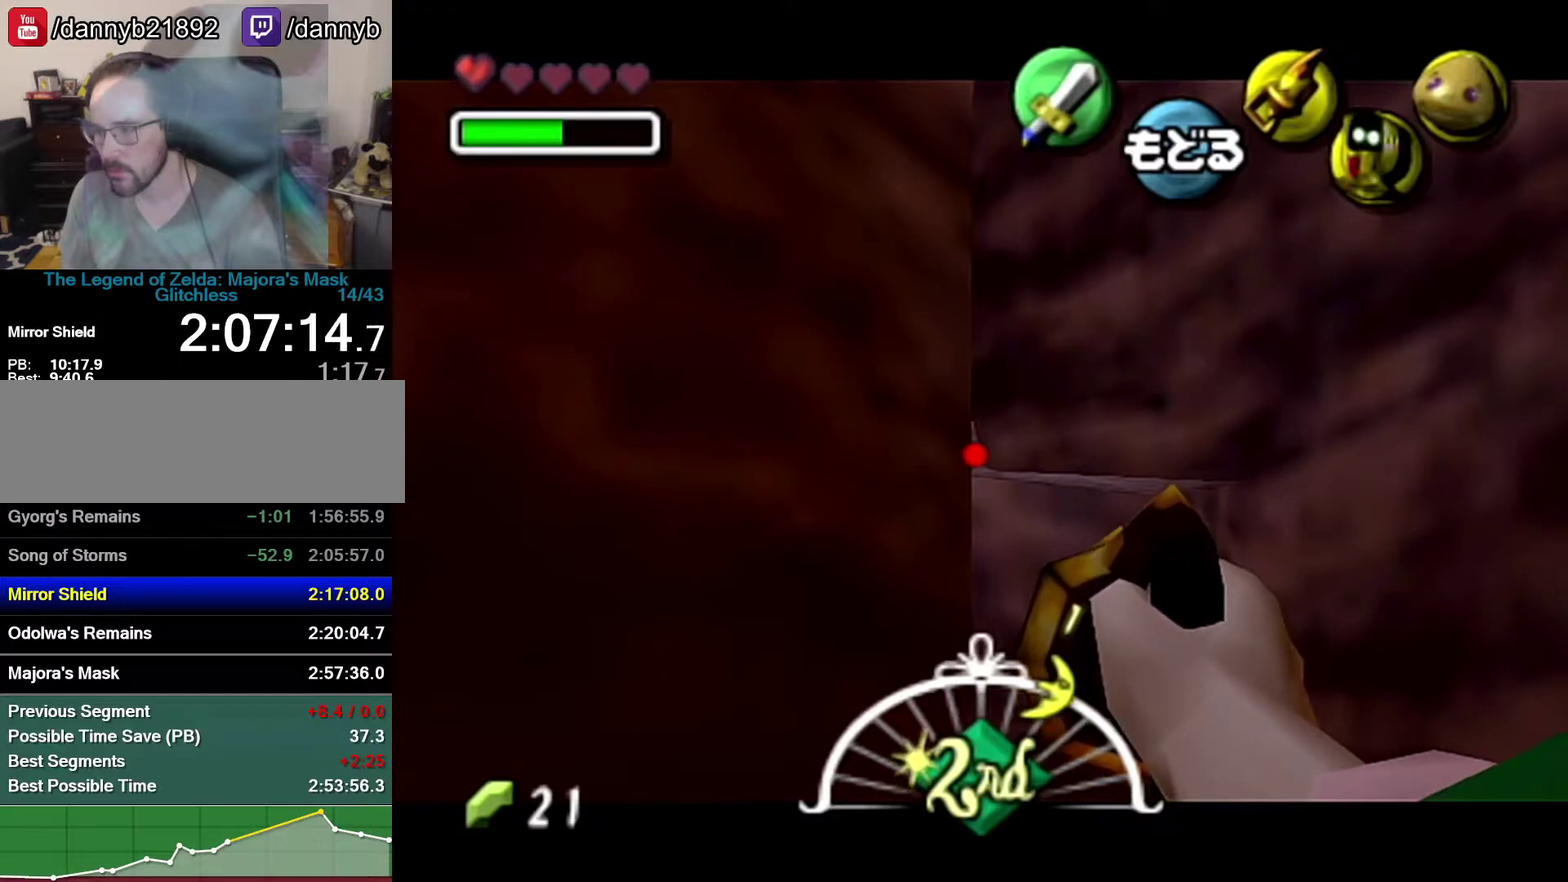
{"buttons": ["C_LEFT"], "left_stick": "center", "events": []}
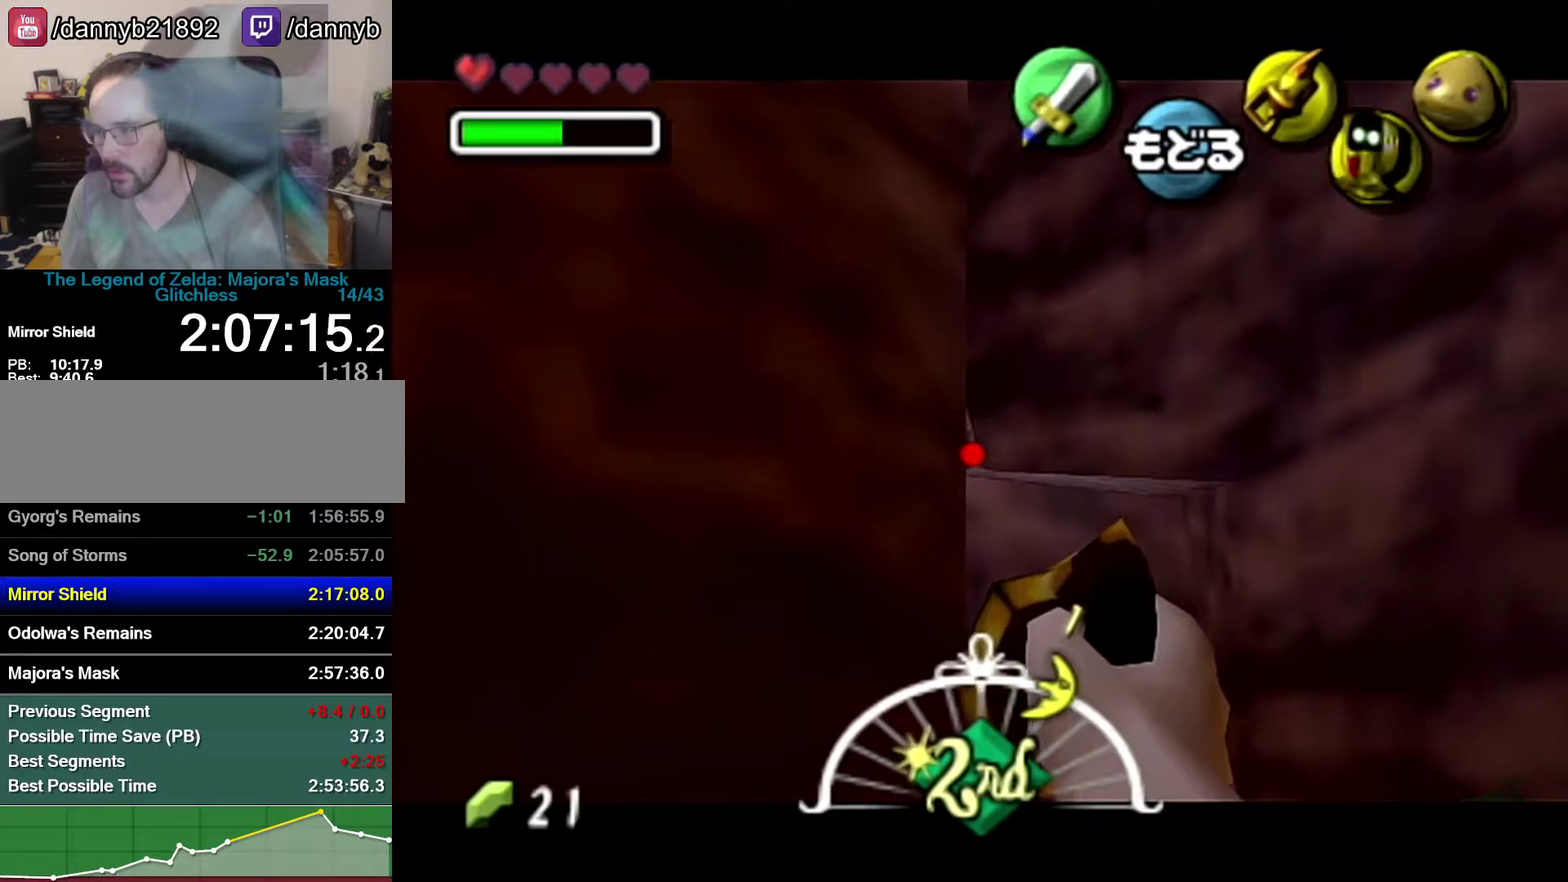
{"buttons": [], "left_stick": "center", "events": [[483, "C_LEFT", "up"]]}
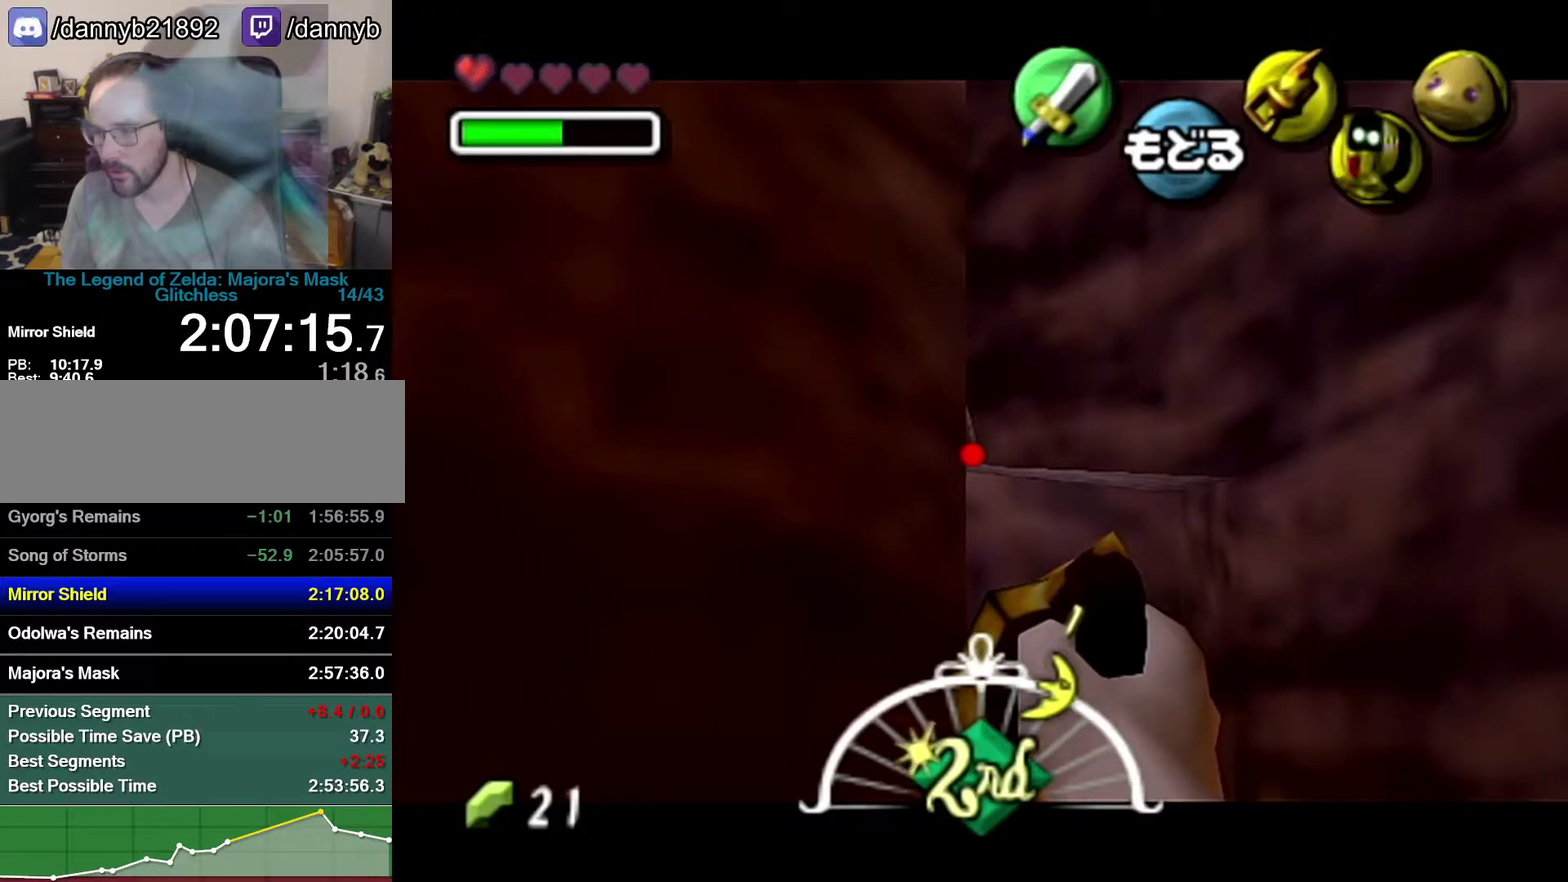
{"buttons": [], "left_stick": "center", "events": []}
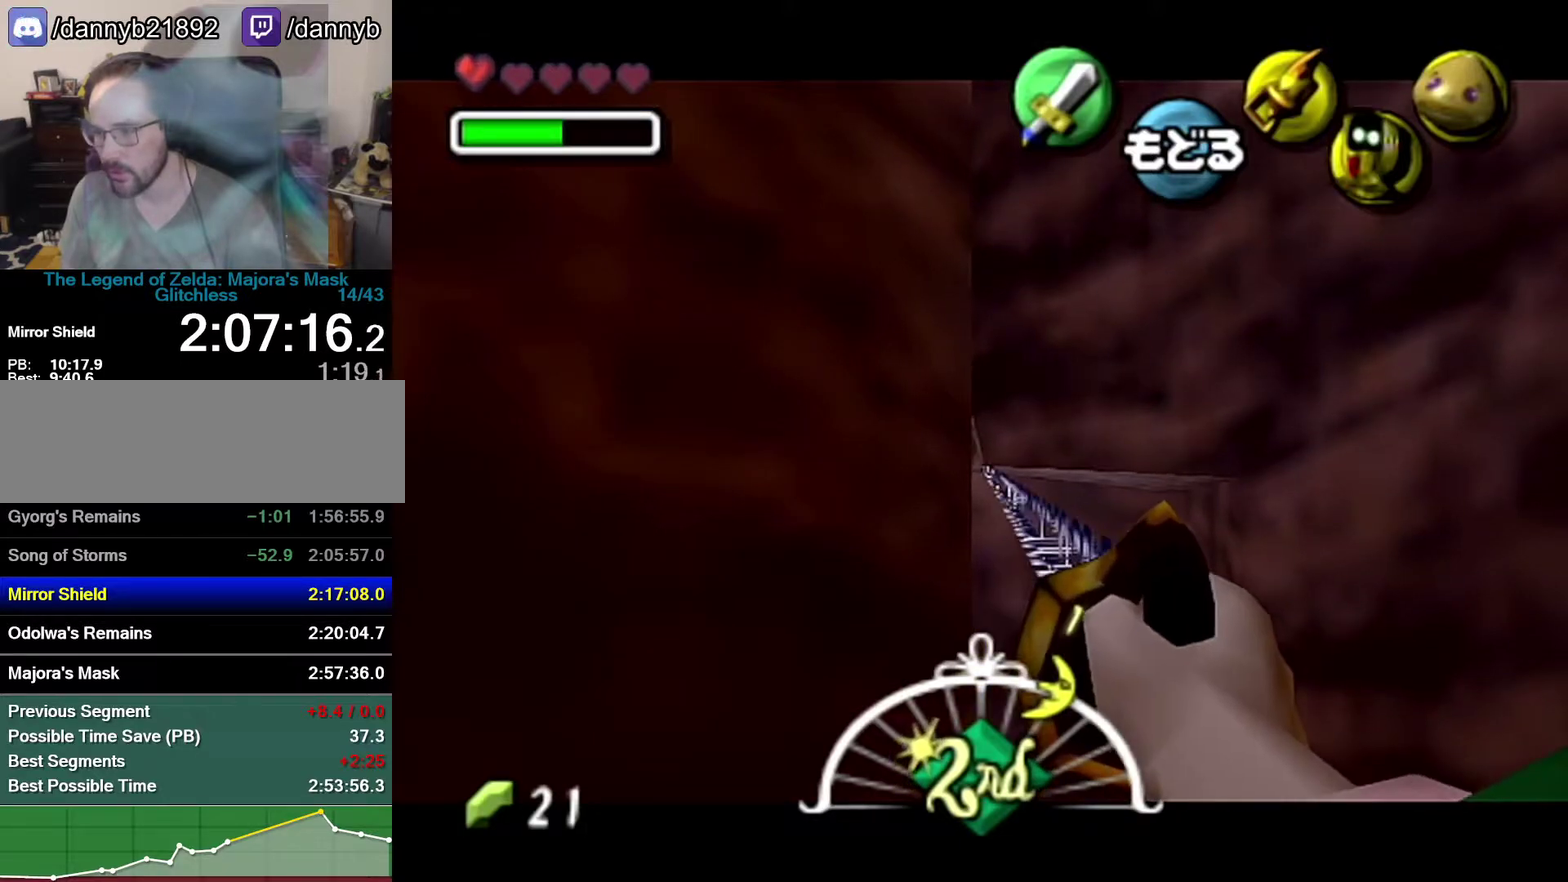
{"buttons": [], "left_stick": "center", "events": []}
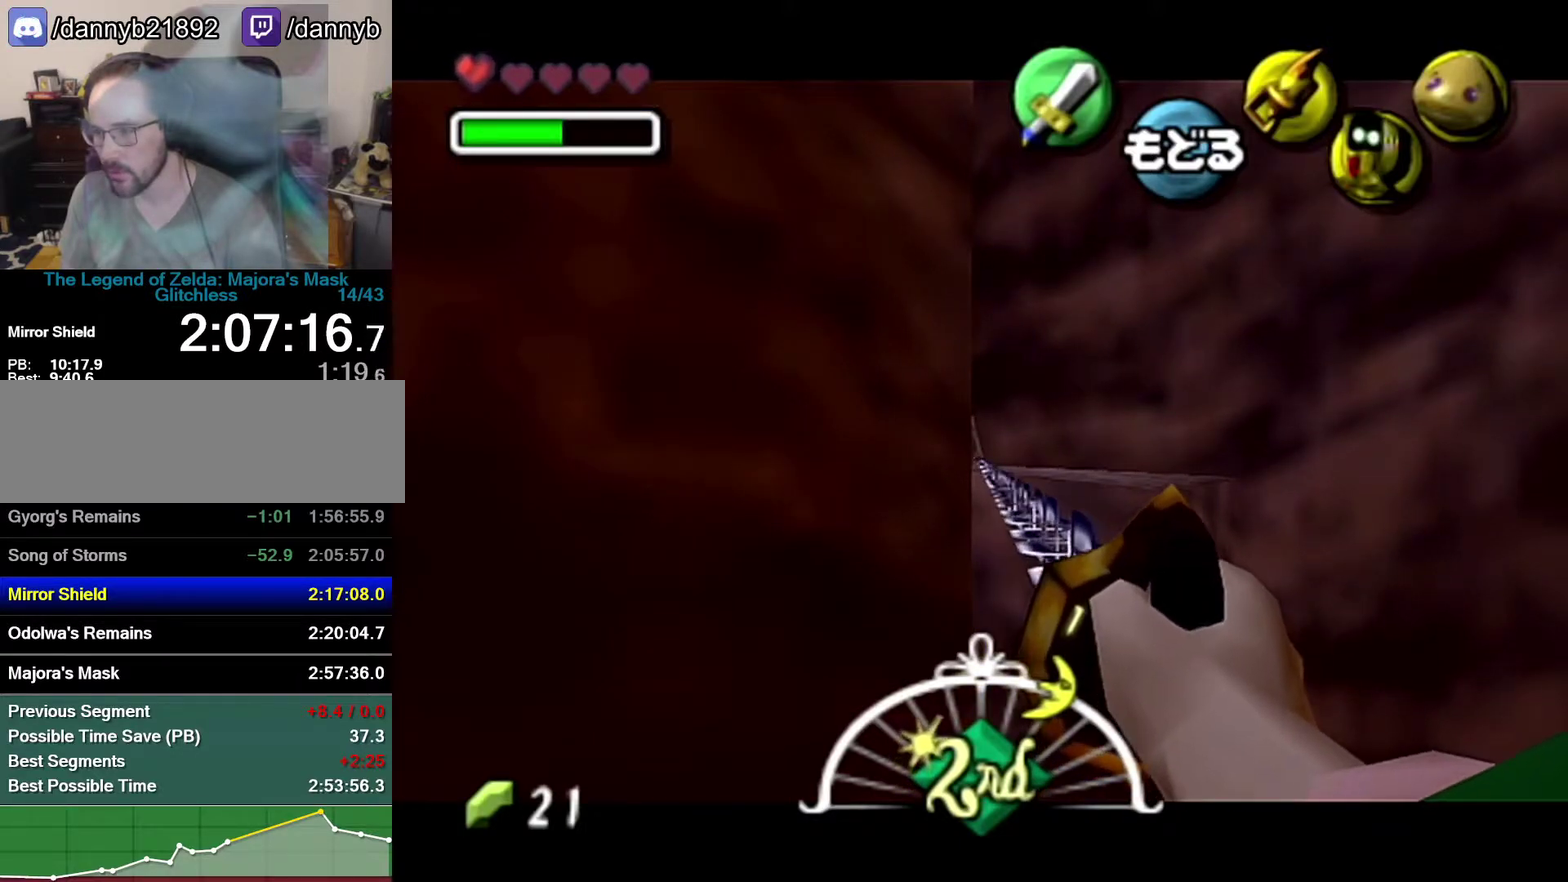
{"buttons": [], "left_stick": "center", "events": []}
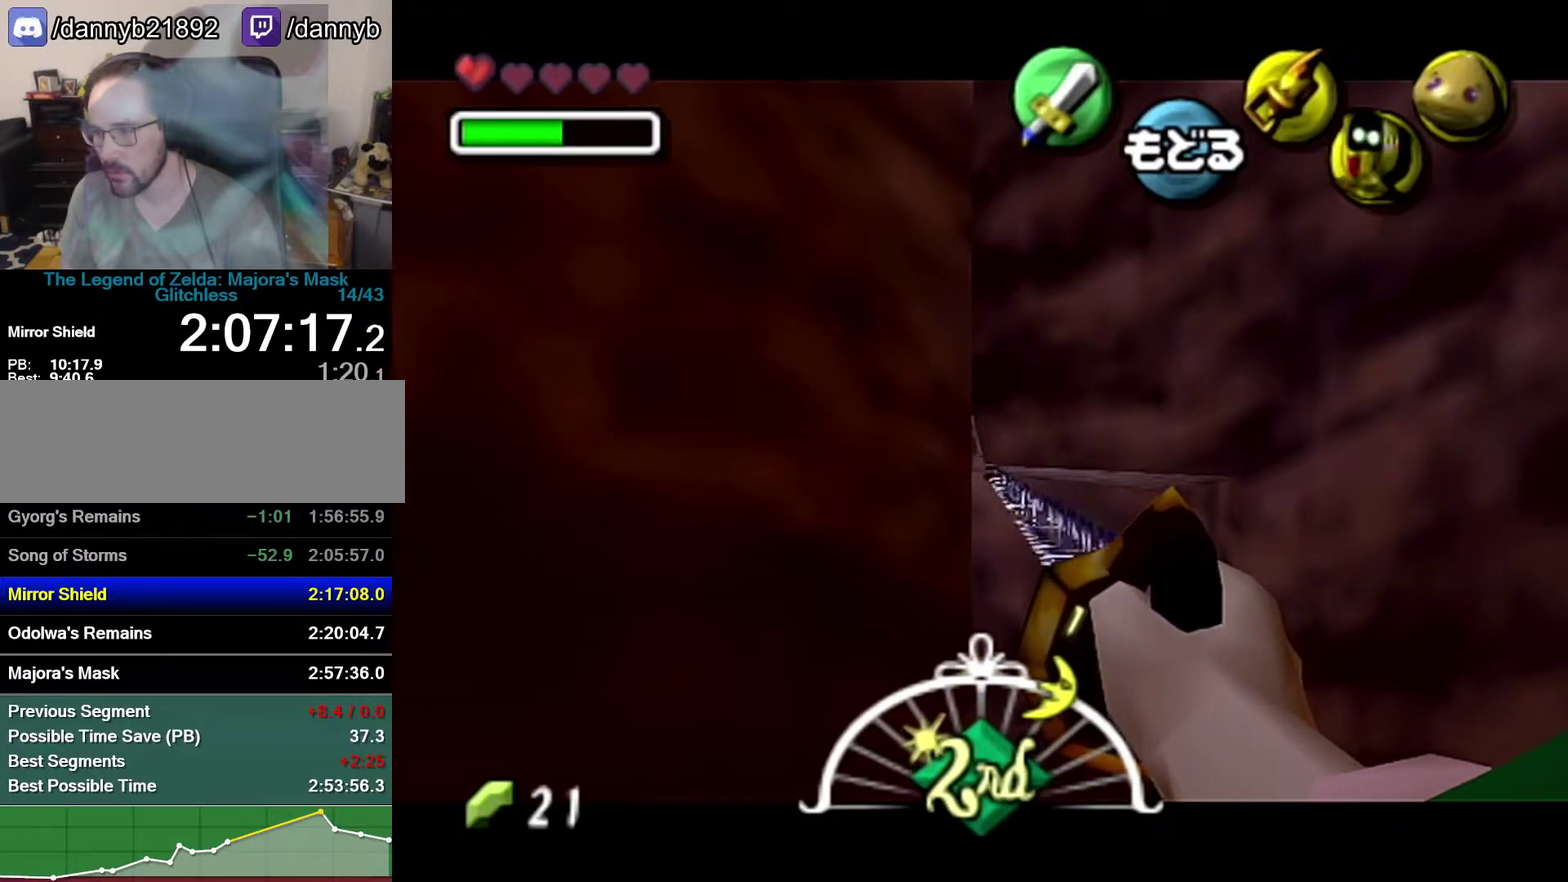
{"buttons": [], "left_stick": "center", "events": [[117, "left_stick", "up-left"], [217, "left_stick", "center"], [267, "C_LEFT", "down"], [467, "C_LEFT", "up"]]}
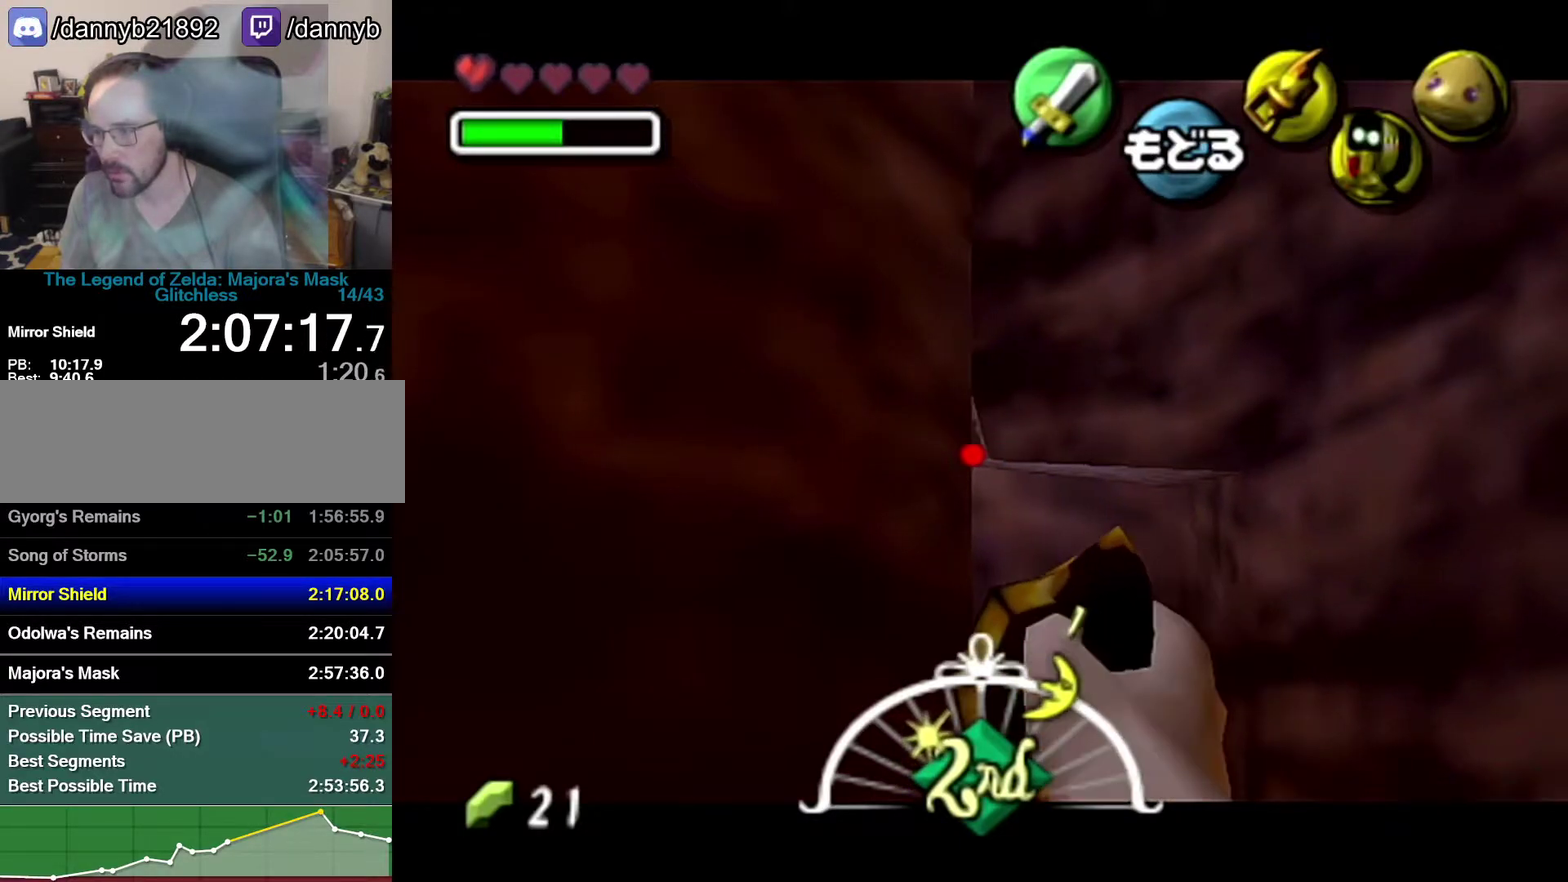
{"buttons": [], "left_stick": "center", "events": [[117, "C_LEFT", "down"], [233, "C_LEFT", "up"], [300, "C_LEFT", "down"], [367, "C_LEFT", "up"]]}
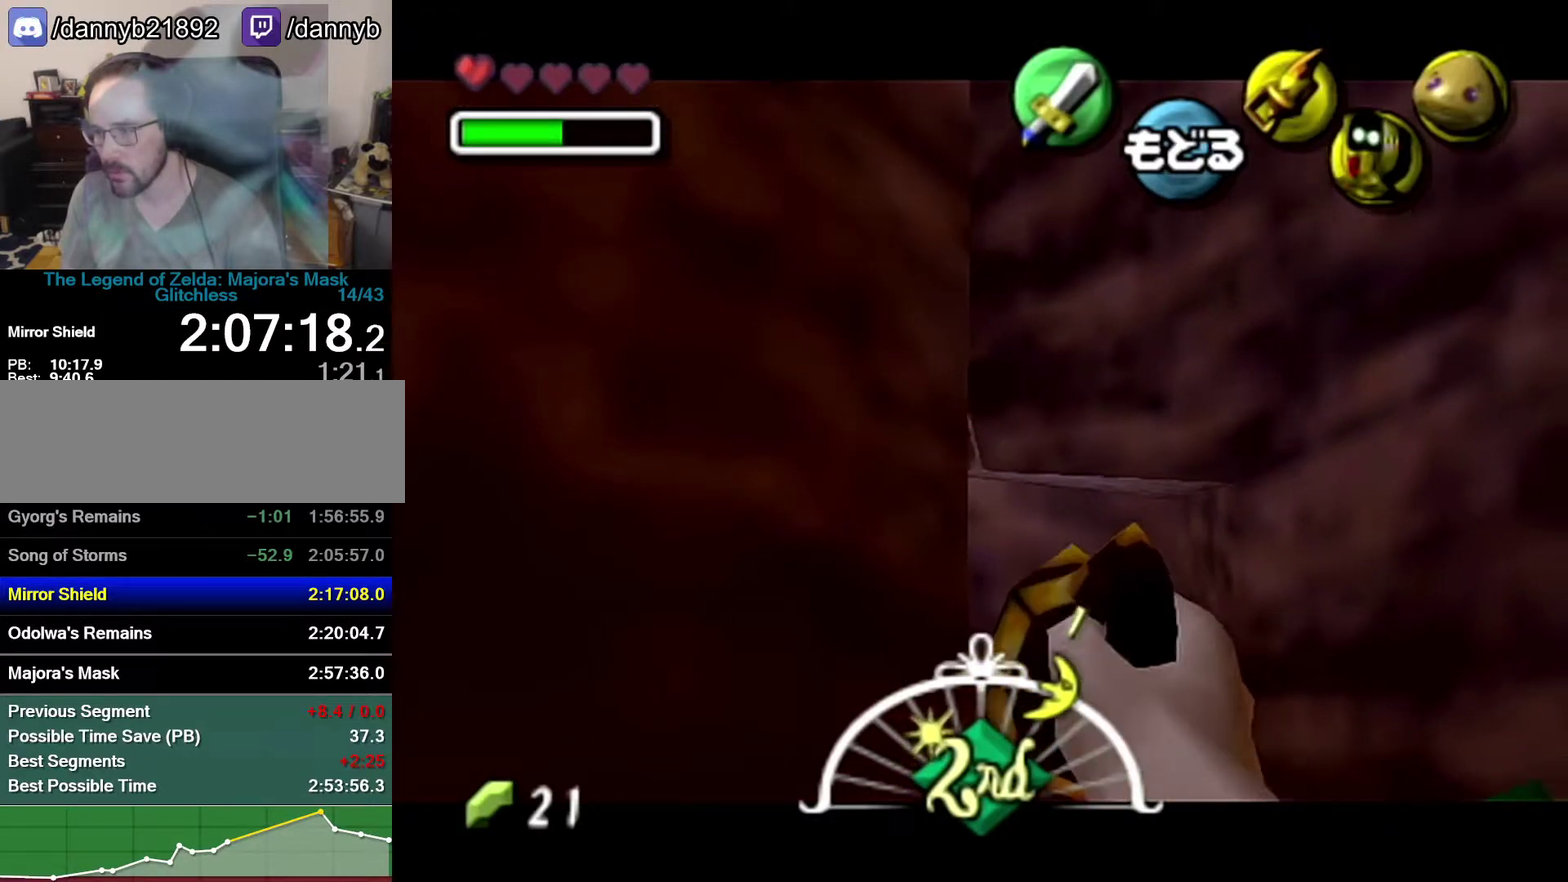
{"buttons": [], "left_stick": "center", "events": []}
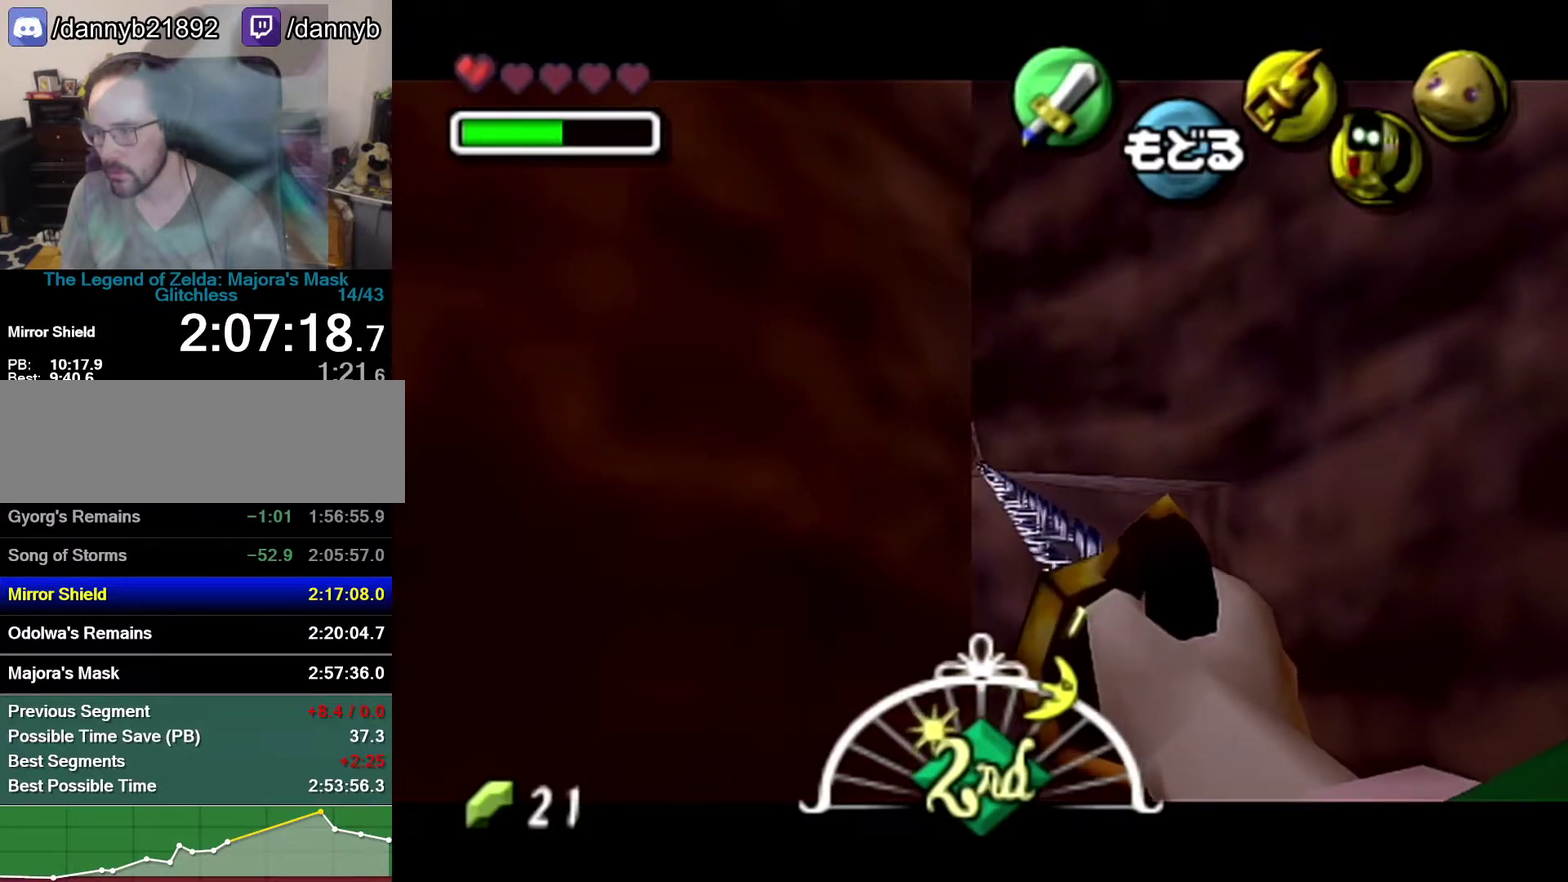
{"buttons": [], "left_stick": "center", "events": []}
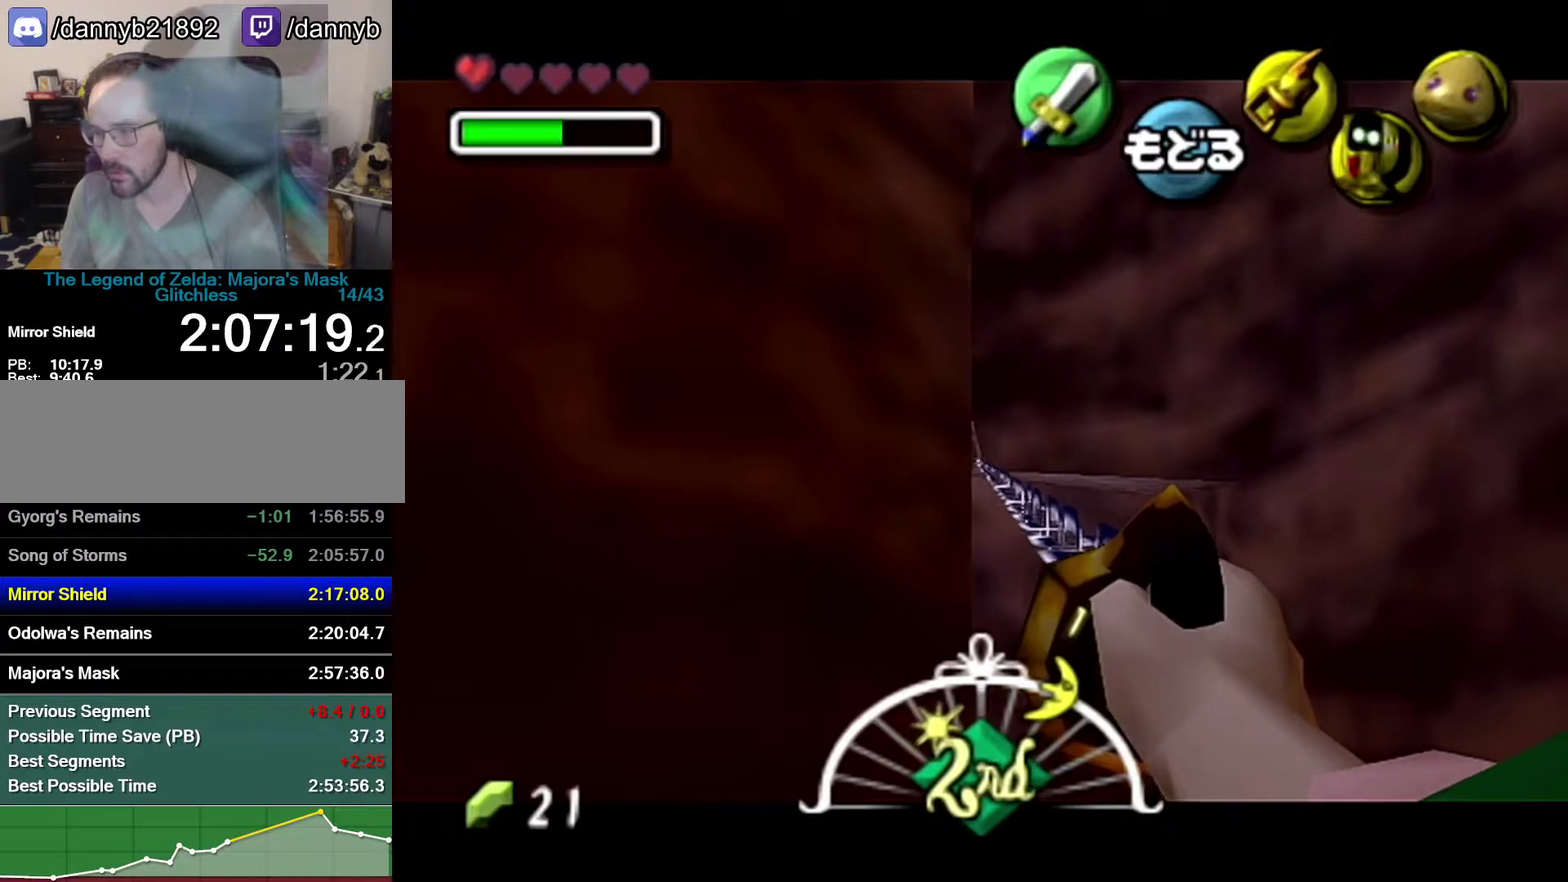
{"buttons": [], "left_stick": "center", "events": []}
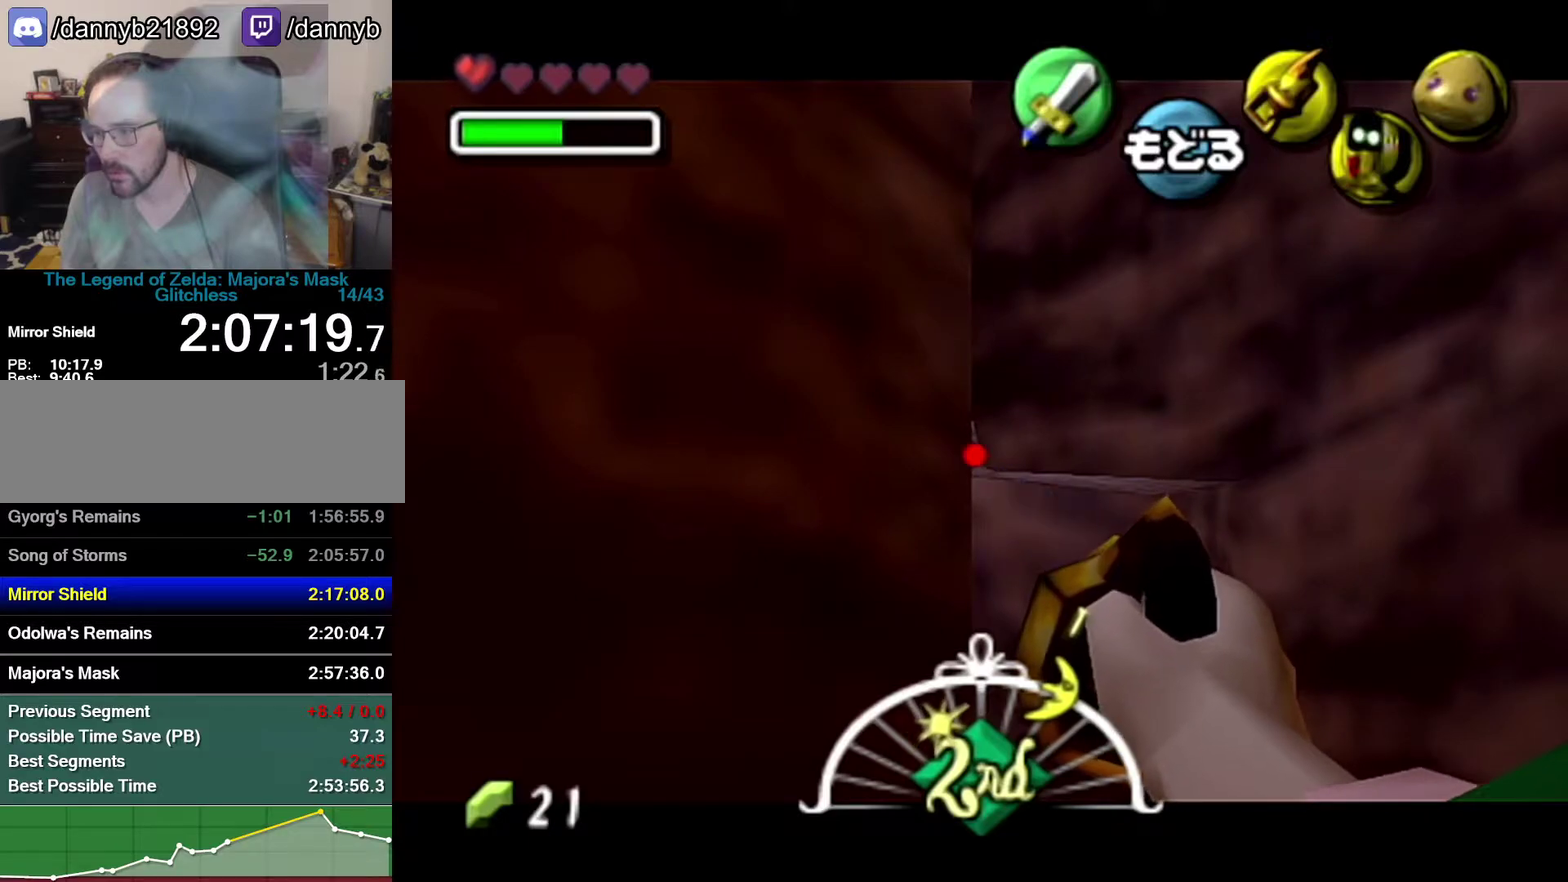
{"buttons": [], "left_stick": "center", "events": [[217, "A", "down"], [267, "A", "up"]]}
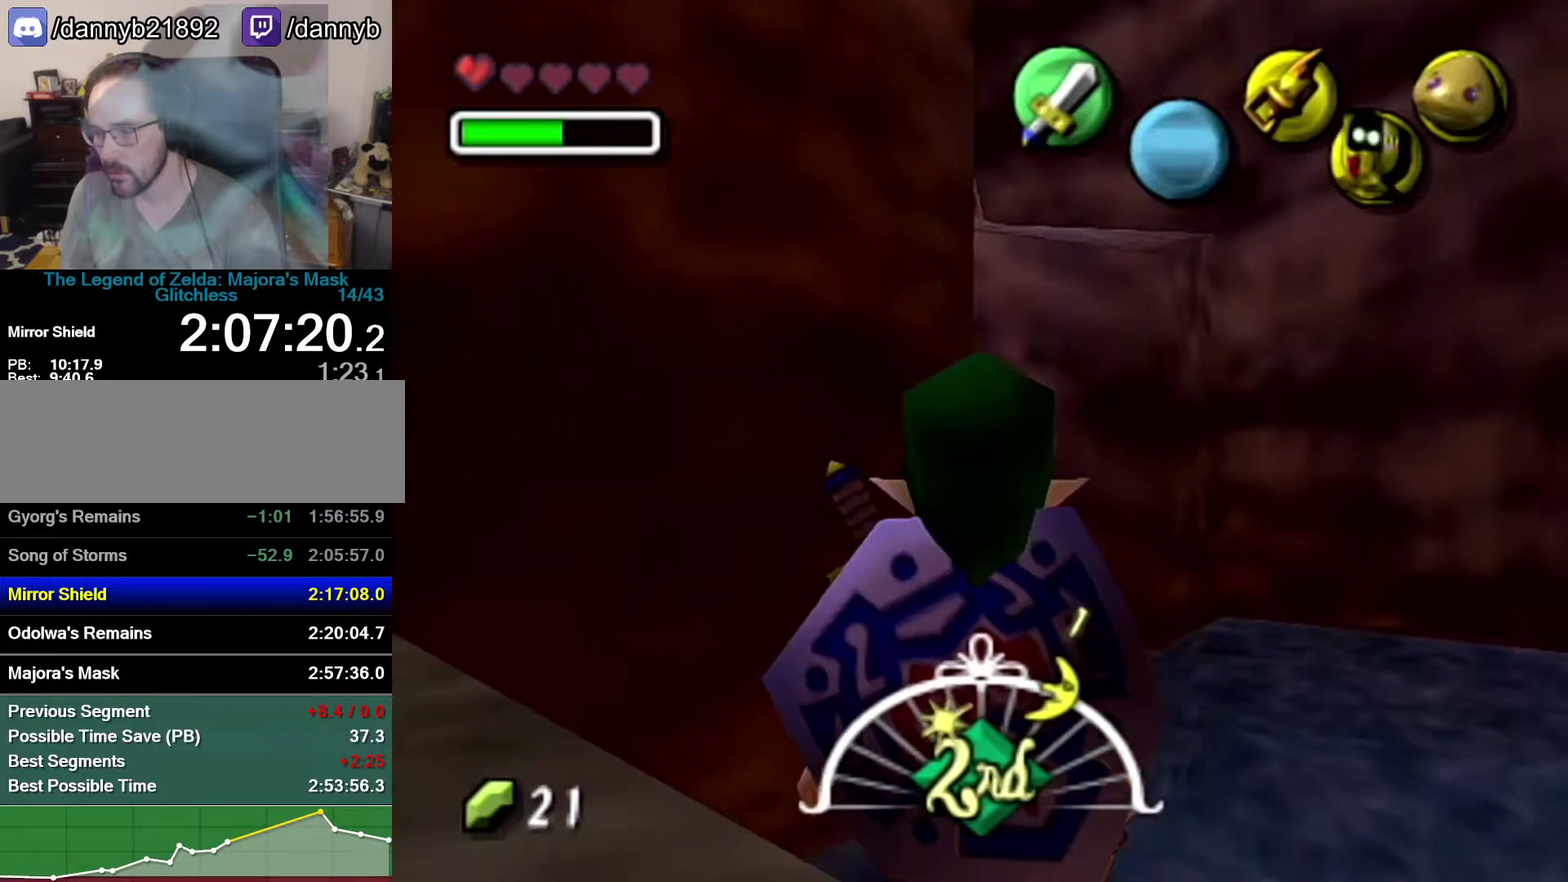
{"buttons": ["Z"], "left_stick": "center", "events": [[433, "Z", "down"]]}
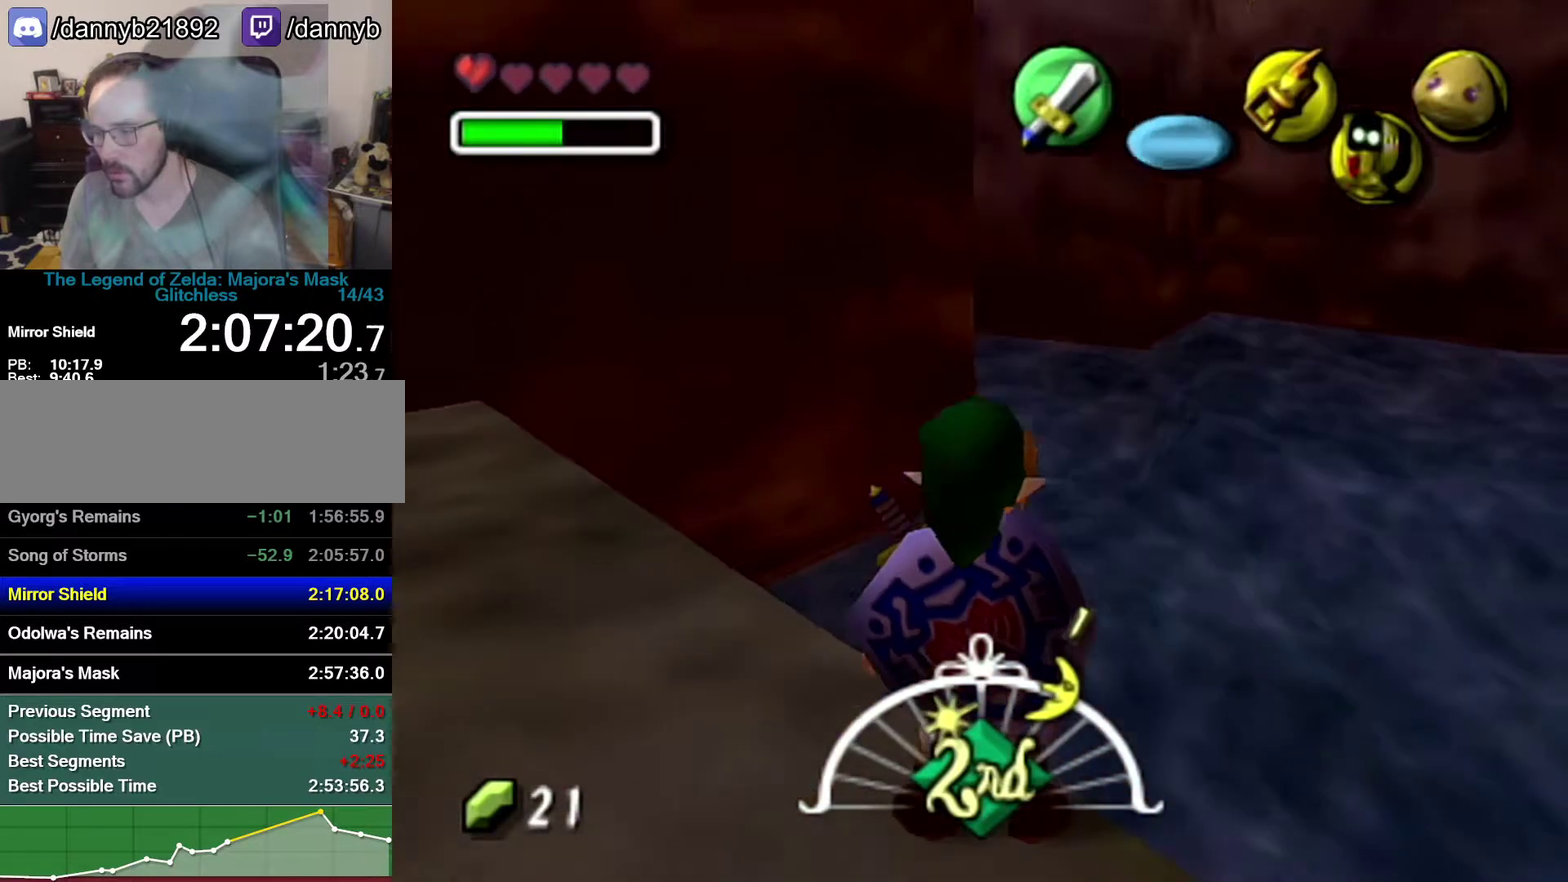
{"buttons": ["Z"], "left_stick": "center", "events": []}
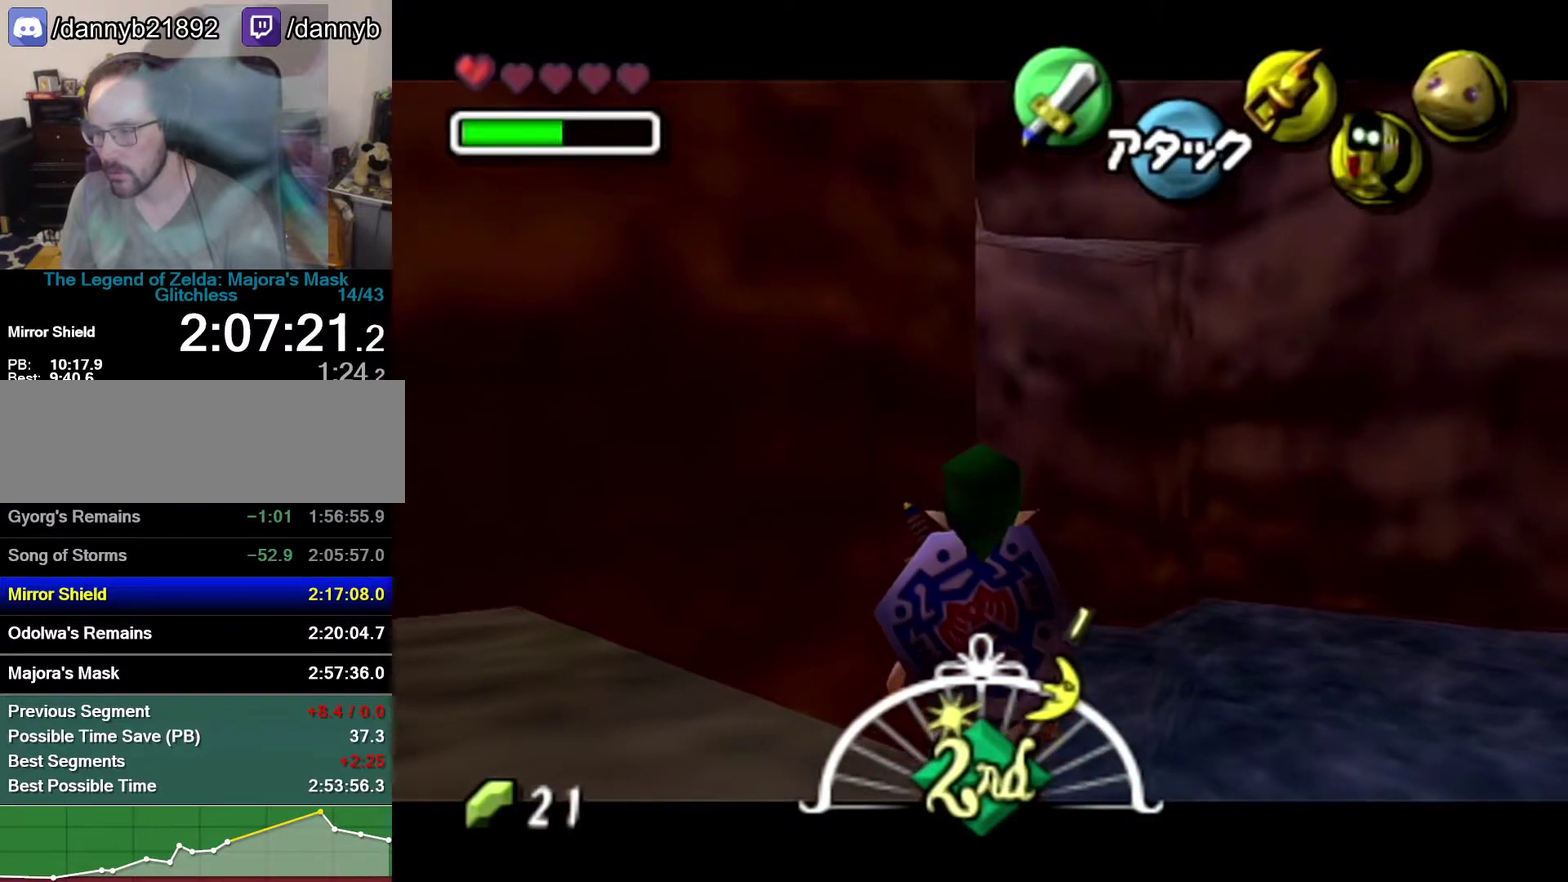
{"buttons": ["Z"], "left_stick": "center", "events": []}
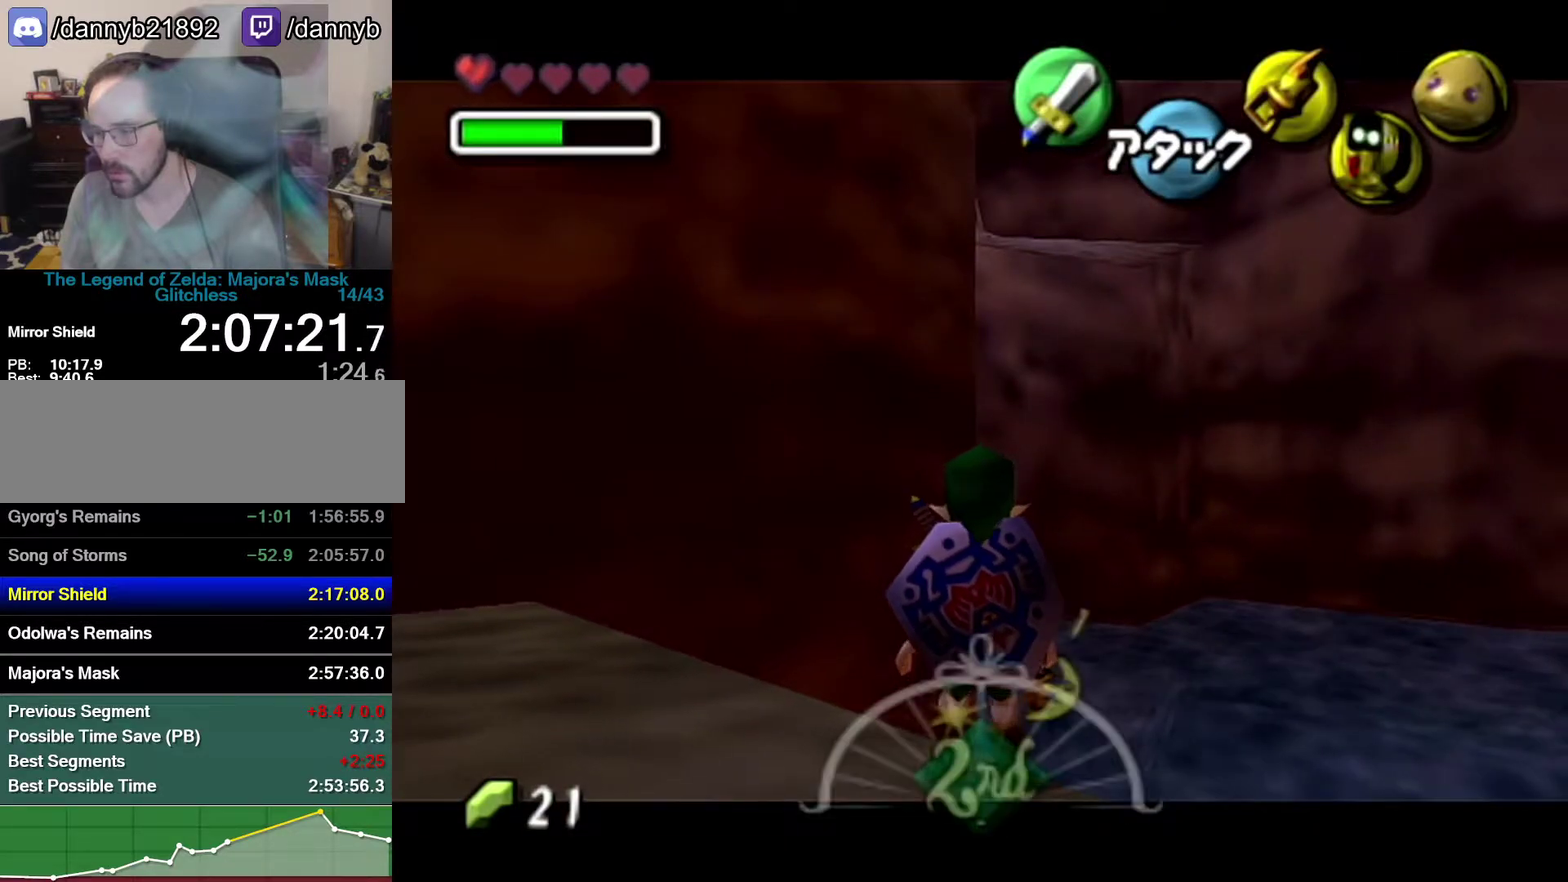
{"buttons": ["Z"], "left_stick": "center", "events": []}
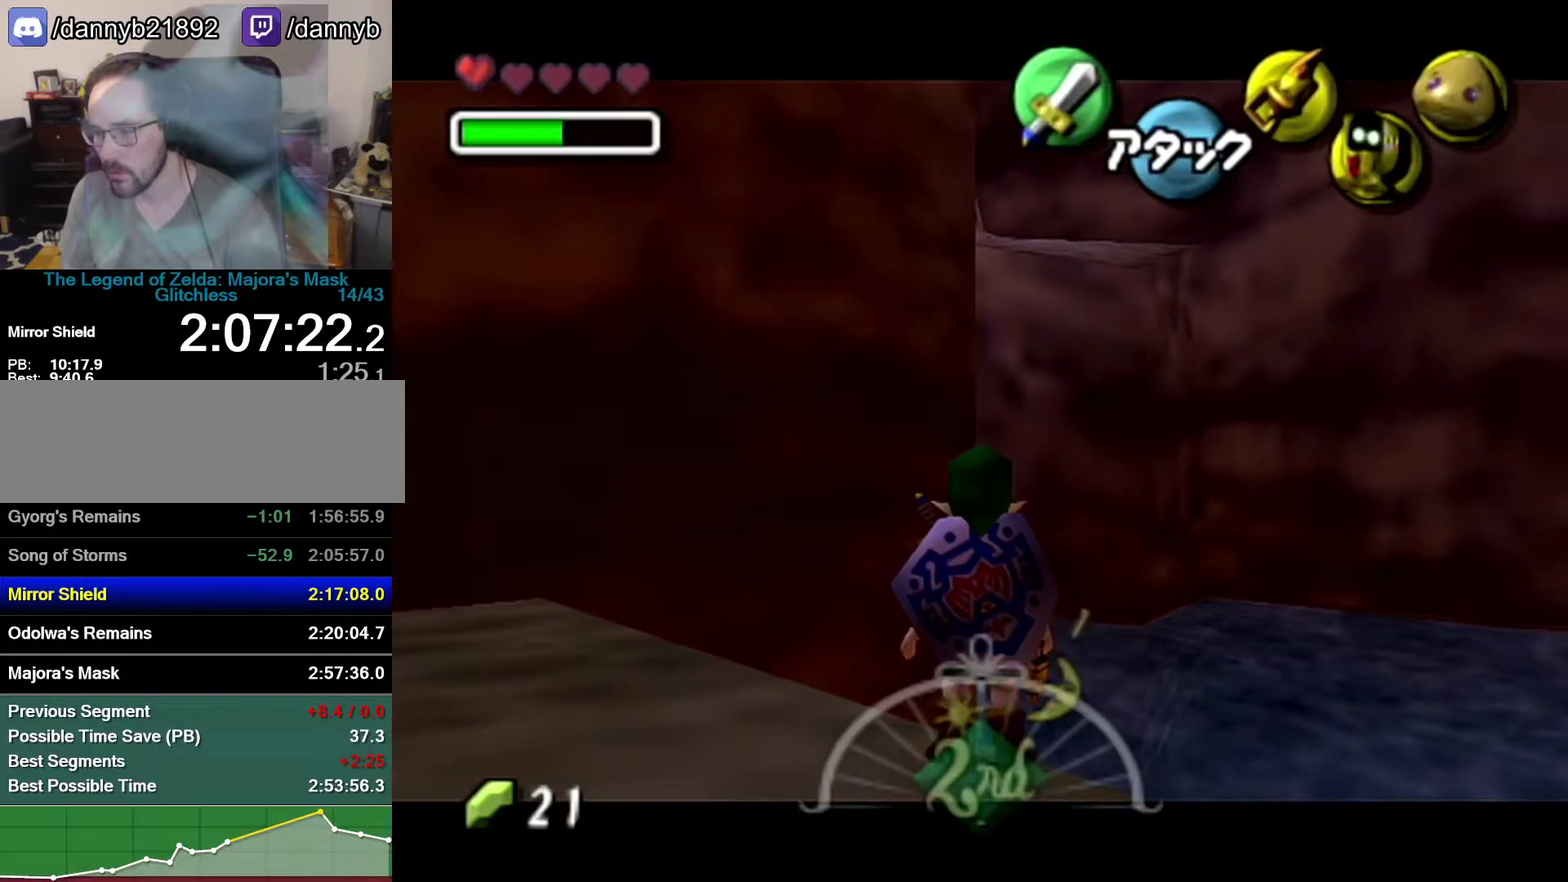
{"buttons": ["C_LEFT"], "left_stick": "center", "events": [[150, "C_LEFT", "down"], [150, "Z", "up"]]}
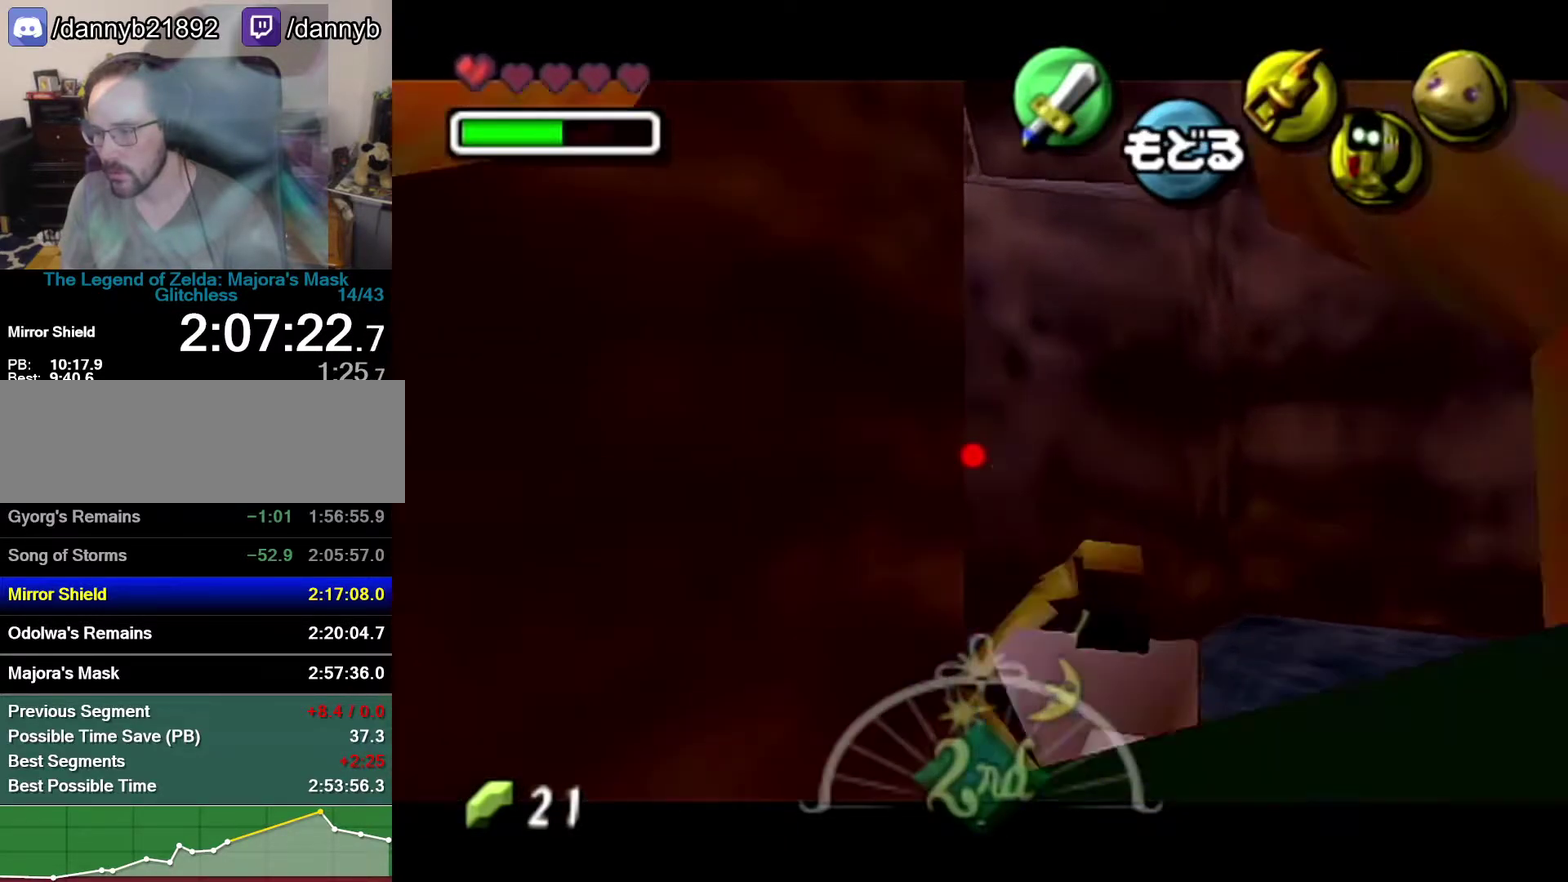
{"buttons": ["C_LEFT"], "left_stick": "down", "events": [[267, "left_stick", "down"]]}
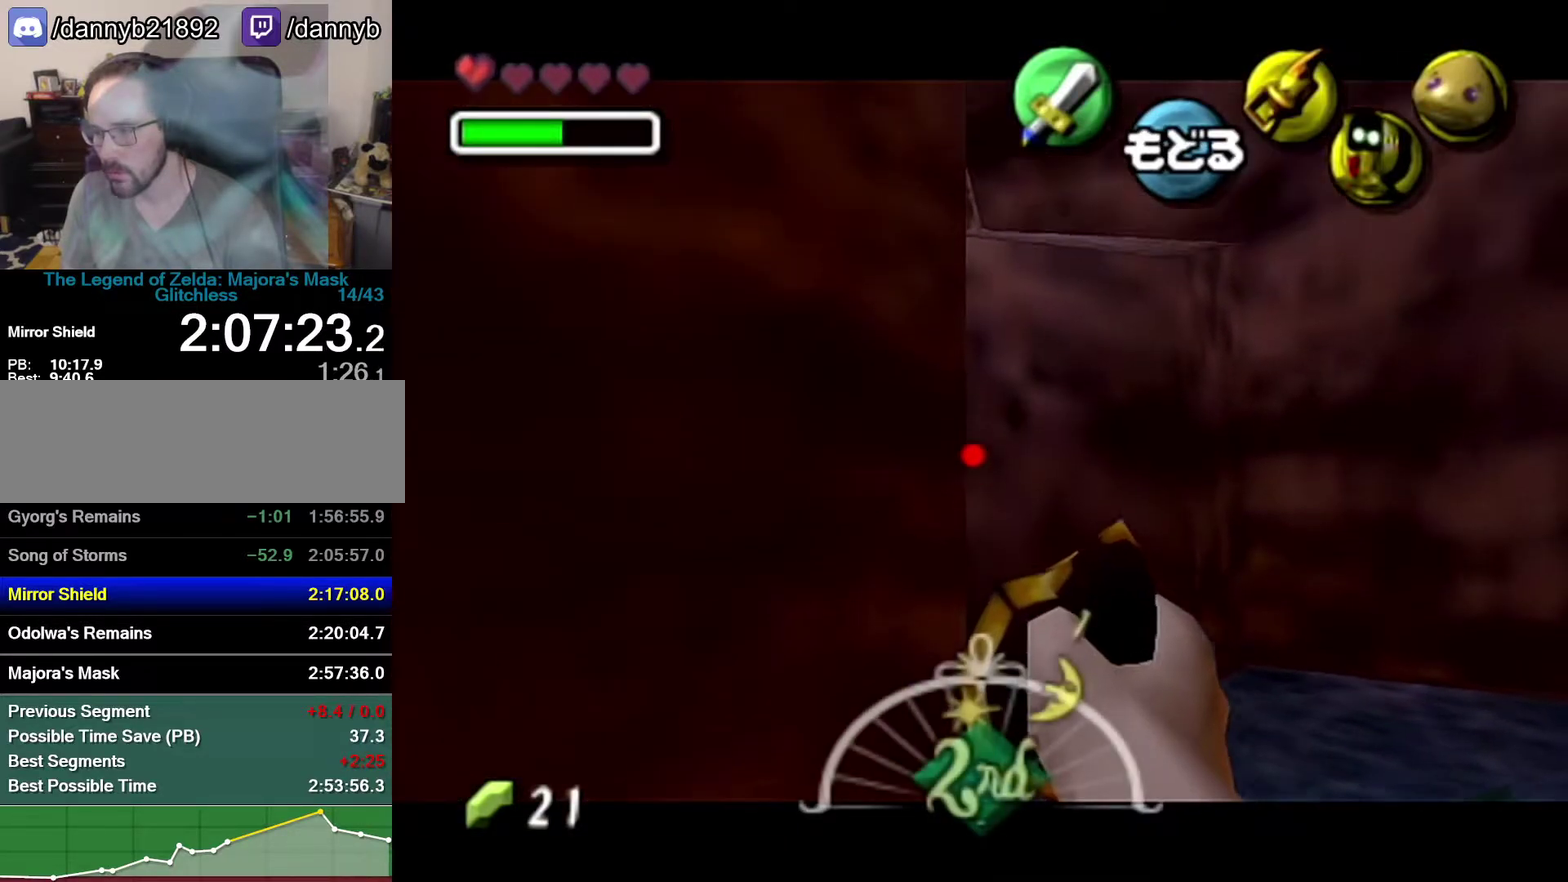
{"buttons": ["C_LEFT"], "left_stick": "center", "events": [[83, "left_stick", "center"]]}
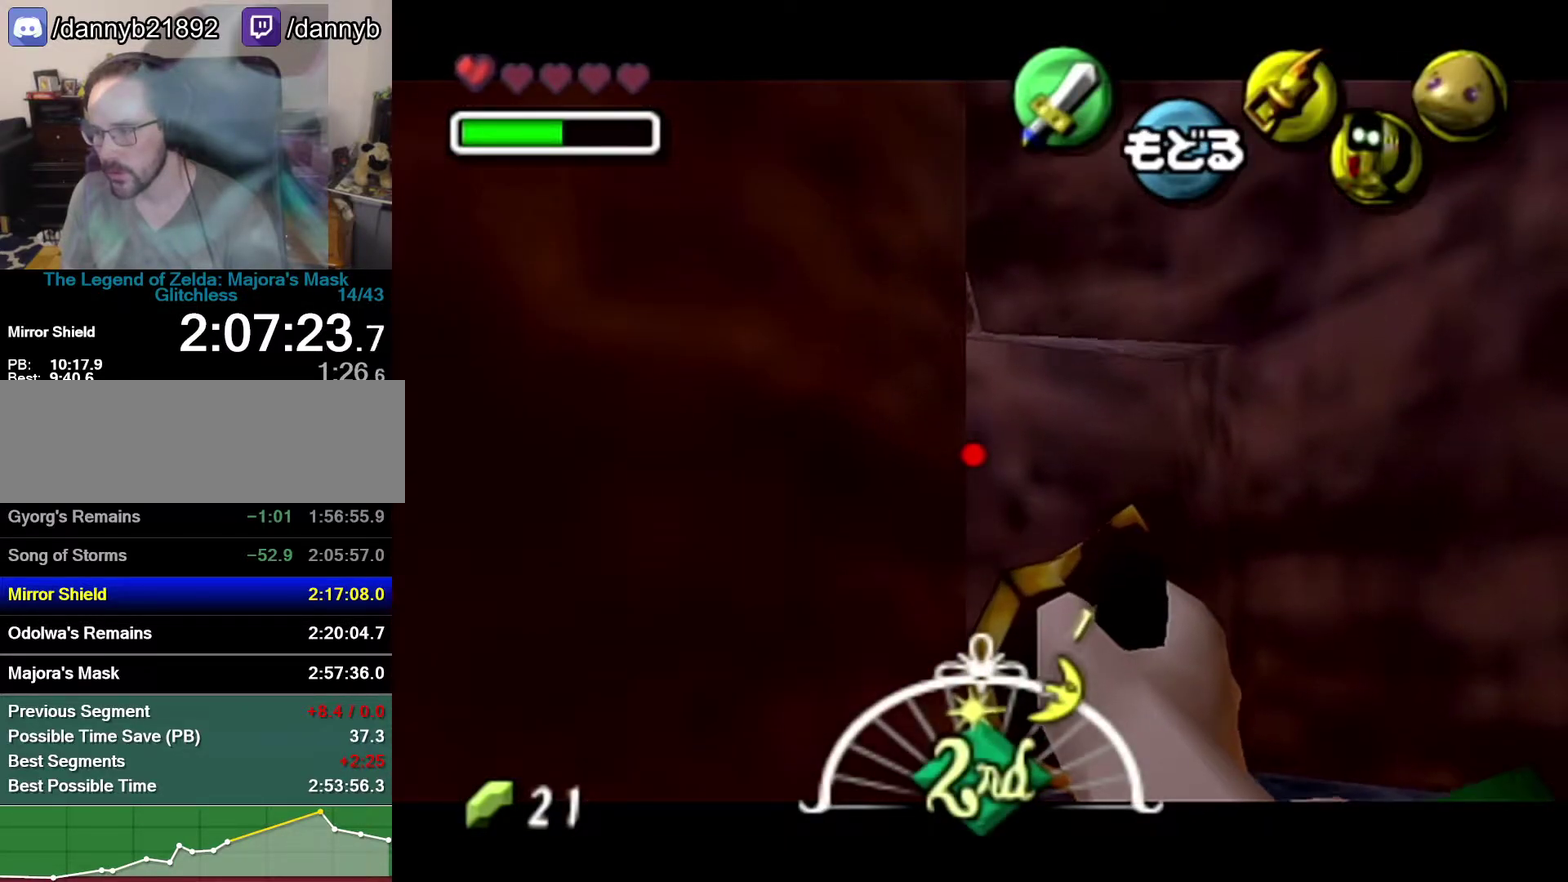
{"buttons": ["C_LEFT"], "left_stick": "center", "events": []}
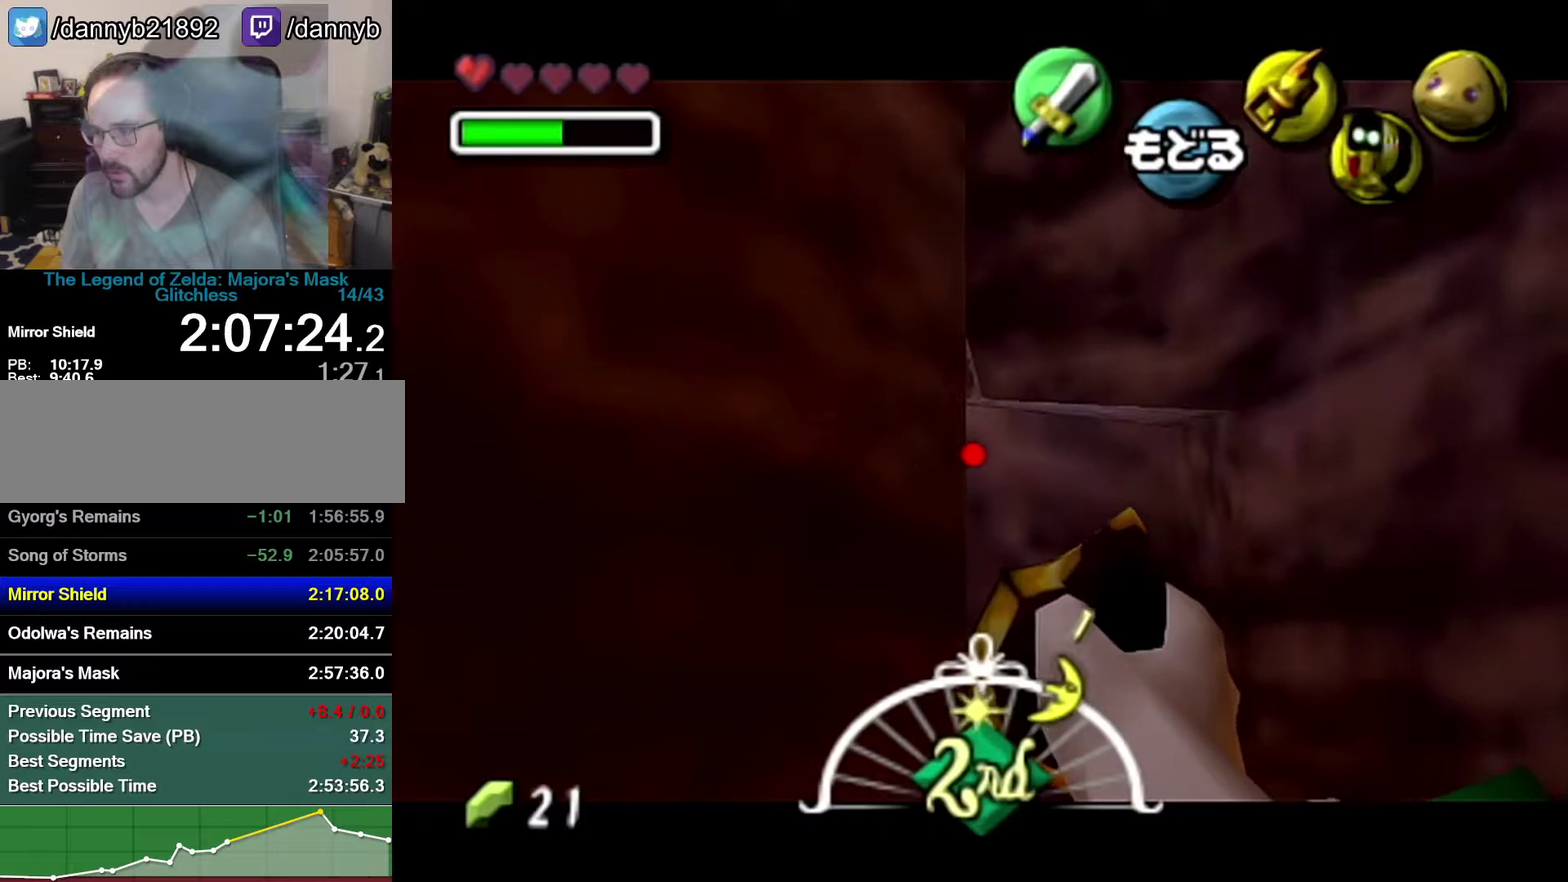
{"buttons": ["C_LEFT"], "left_stick": "center", "events": []}